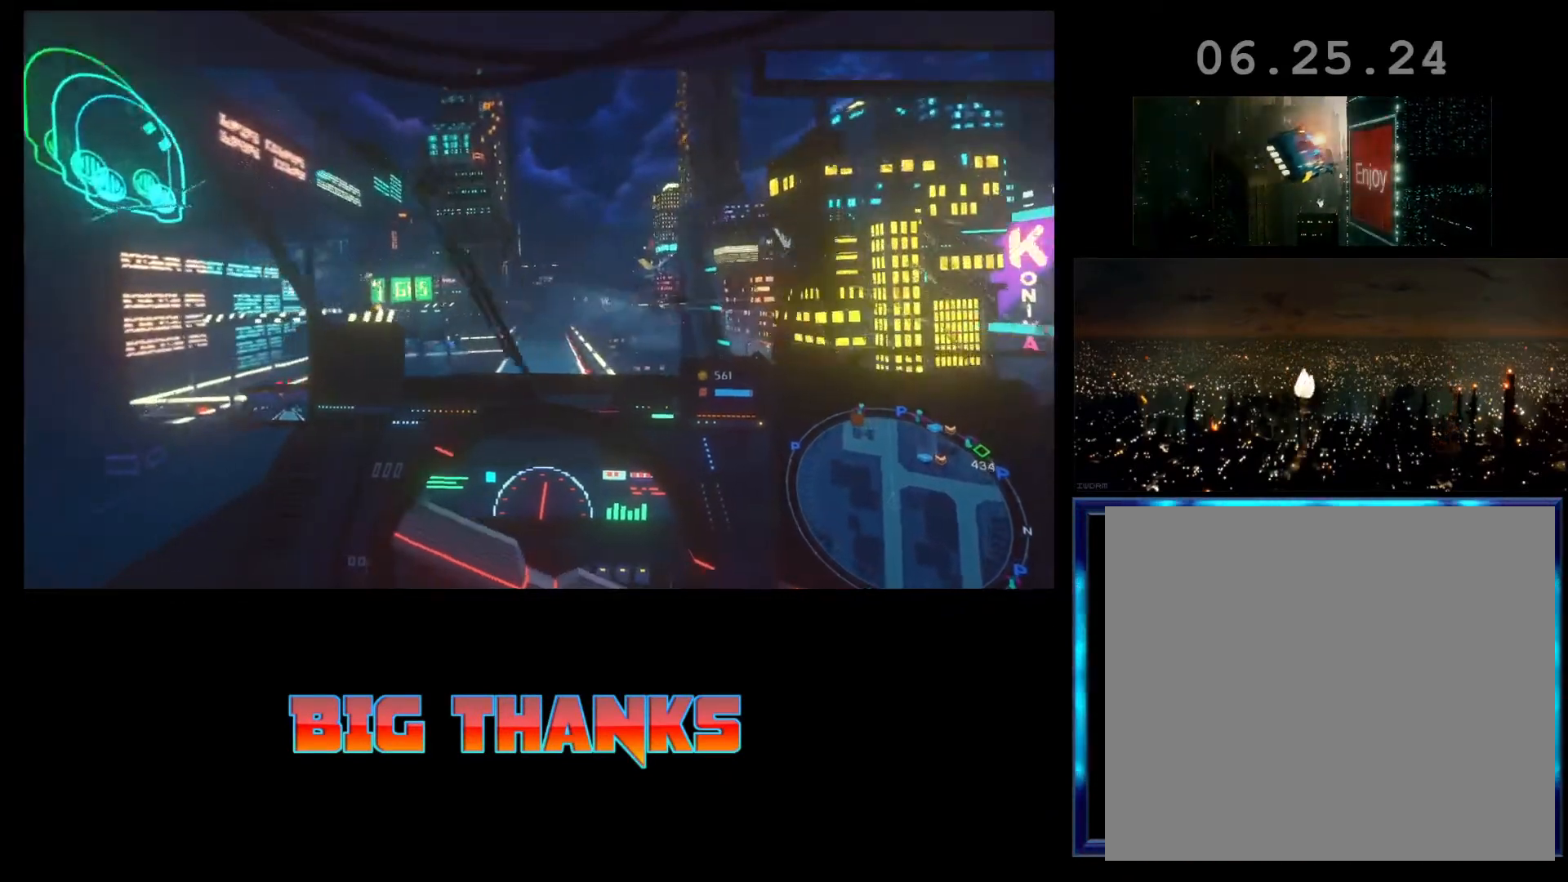
Gameplay with a controller (Xbox layout); each line is a JSON object with the inputs held at the frame after it. "events" lists button and stick changes between this image and that frame as [ms after this image, input, new state], when the widget could be followed in between. Not read: right_stick.
{"buttons": ["R2"], "left_stick": "right", "events": [[200, "left_stick", "right"]]}
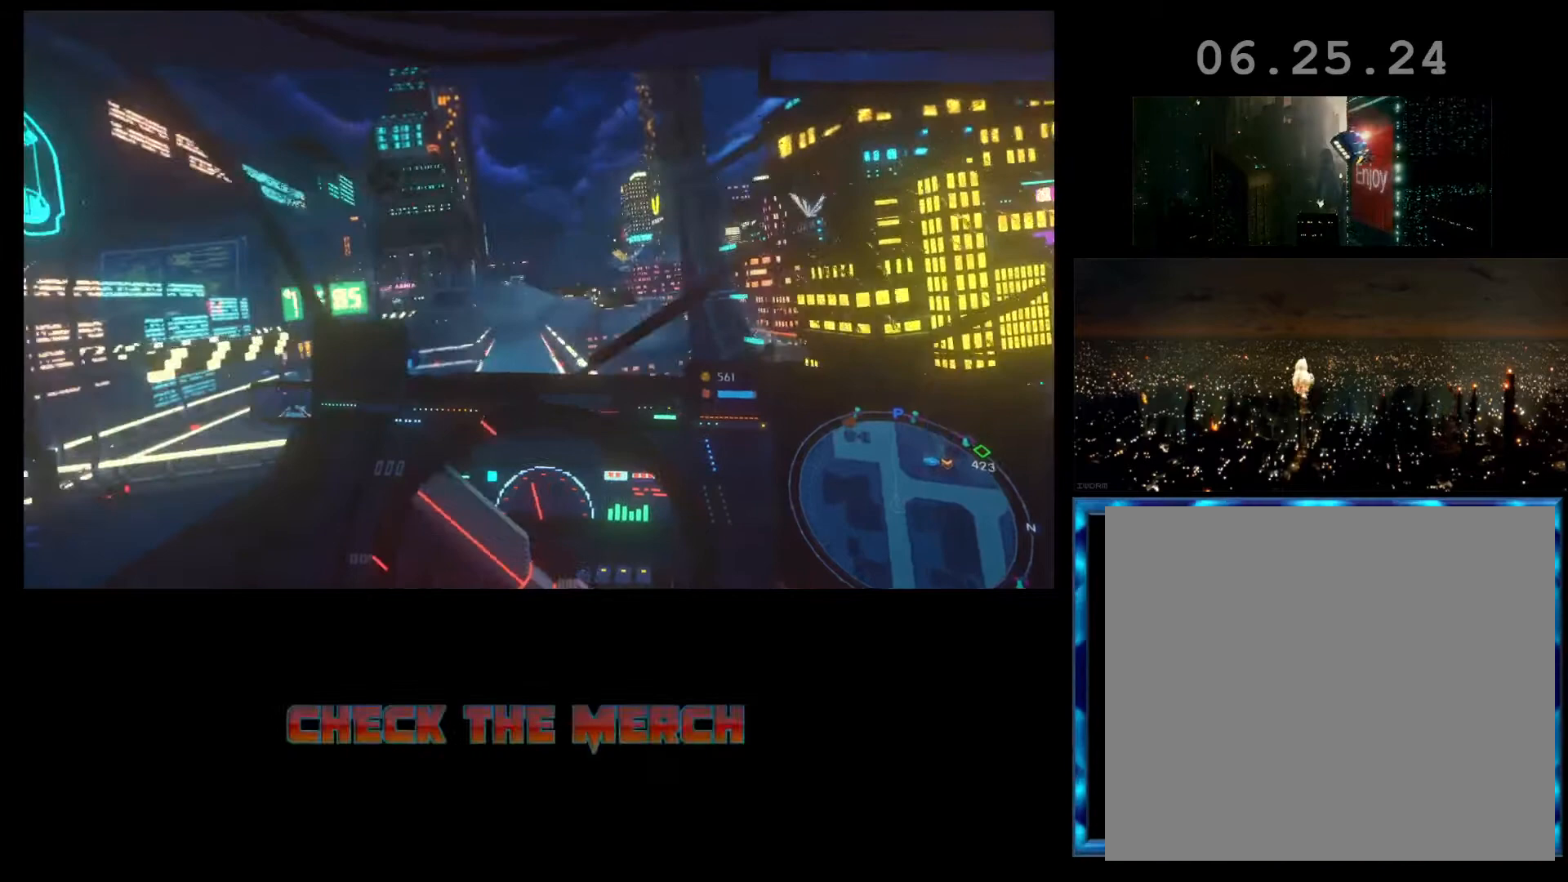
{"buttons": ["R2"], "left_stick": "right", "events": [[33, "R2", "up"], [133, "L2", "down"], [367, "L2", "up"], [500, "R2", "down"]]}
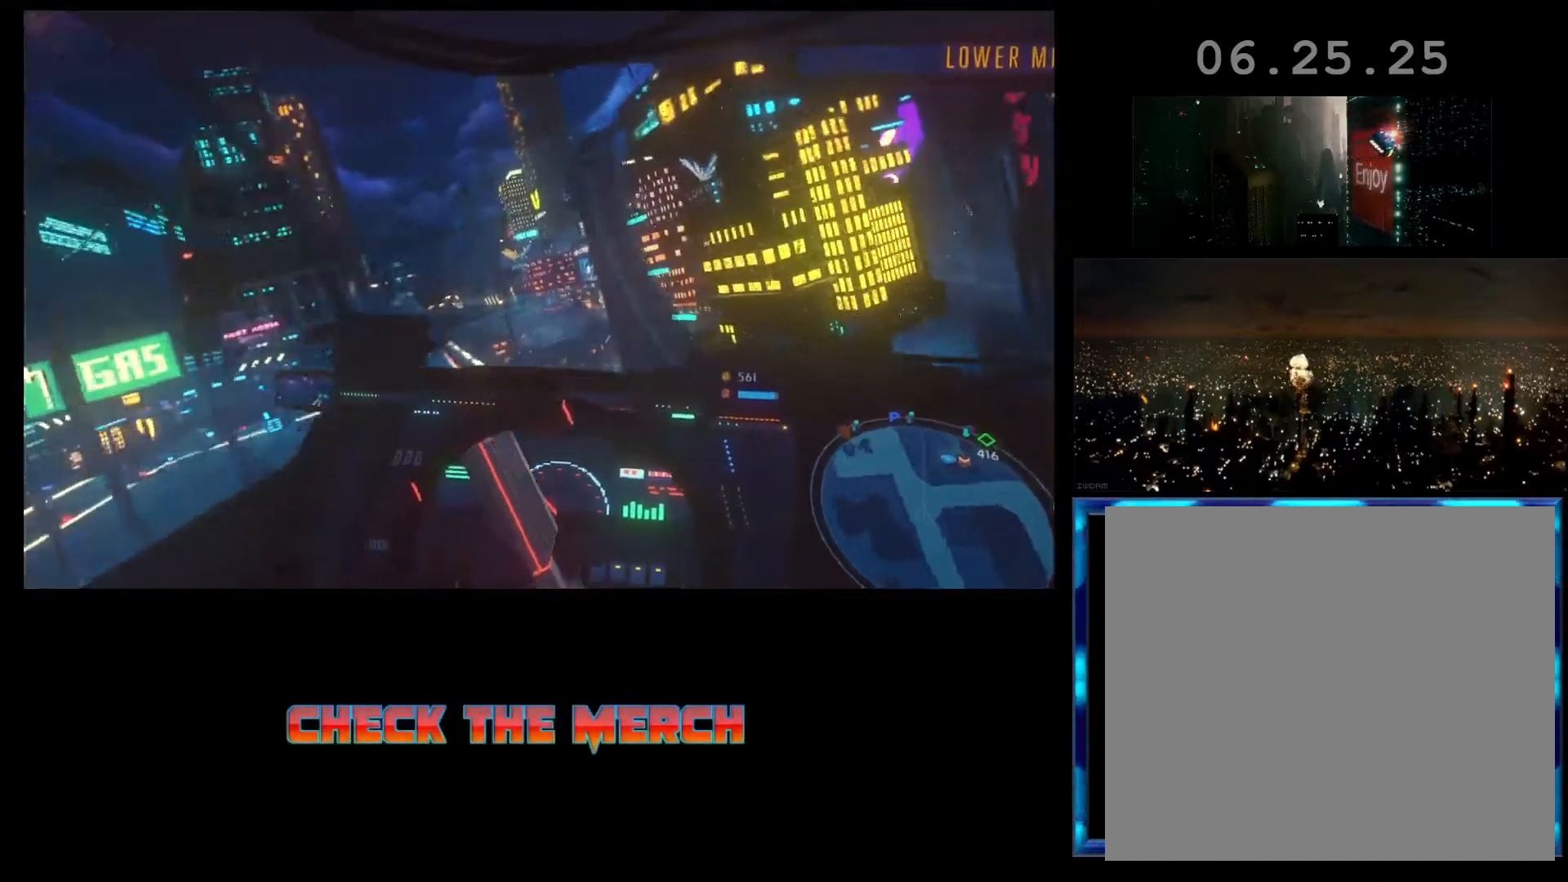
{"buttons": ["R2"], "left_stick": "right", "events": []}
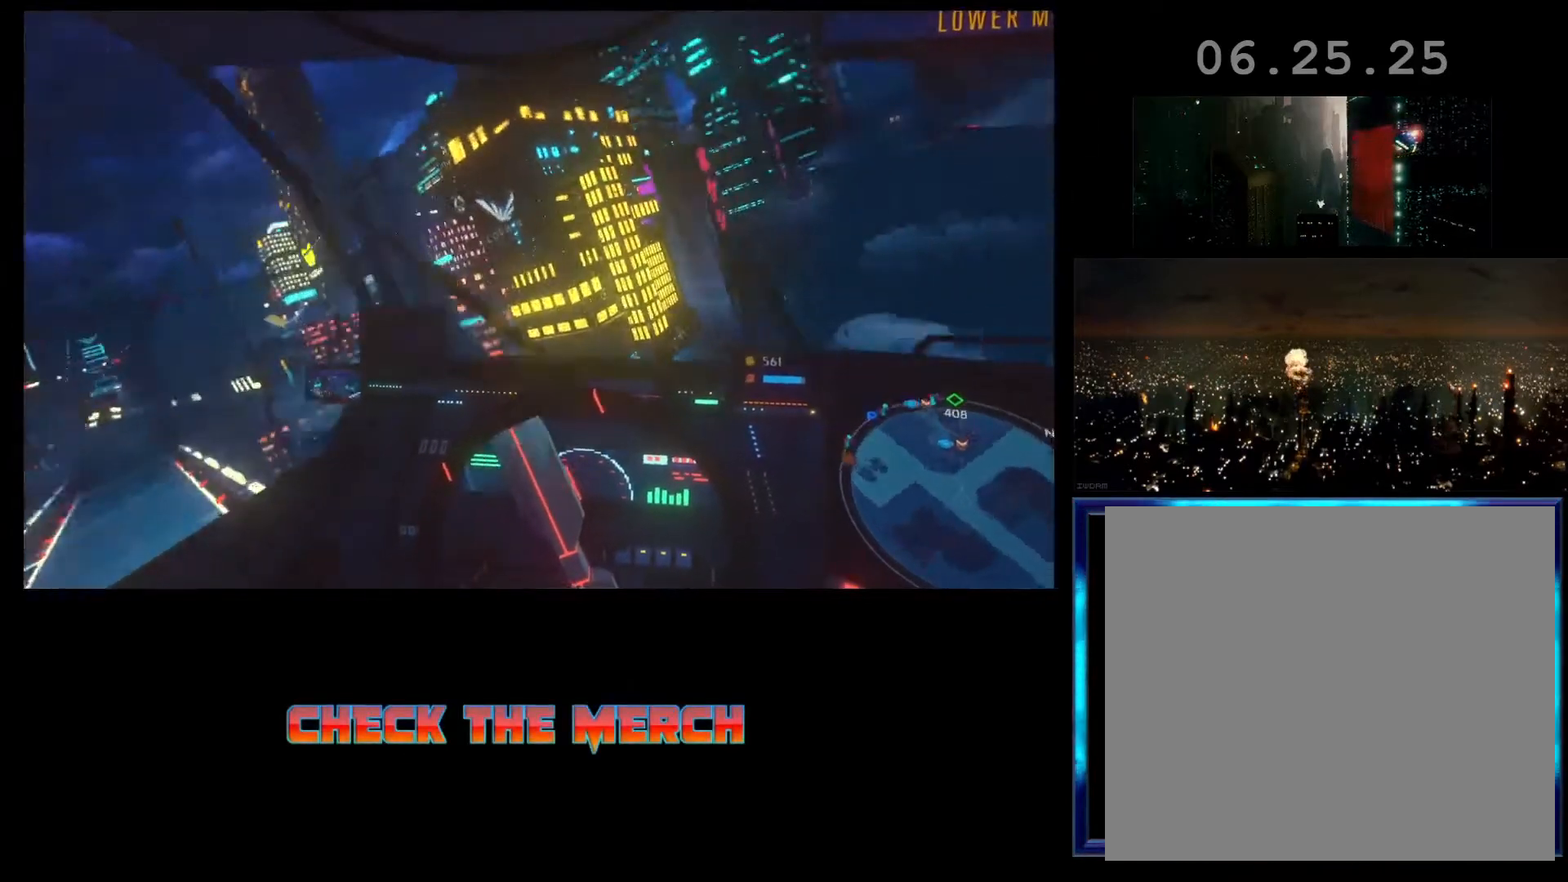
{"buttons": ["L2", "R2"], "left_stick": "center", "events": [[200, "left_stick", "center"], [500, "L2", "down"]]}
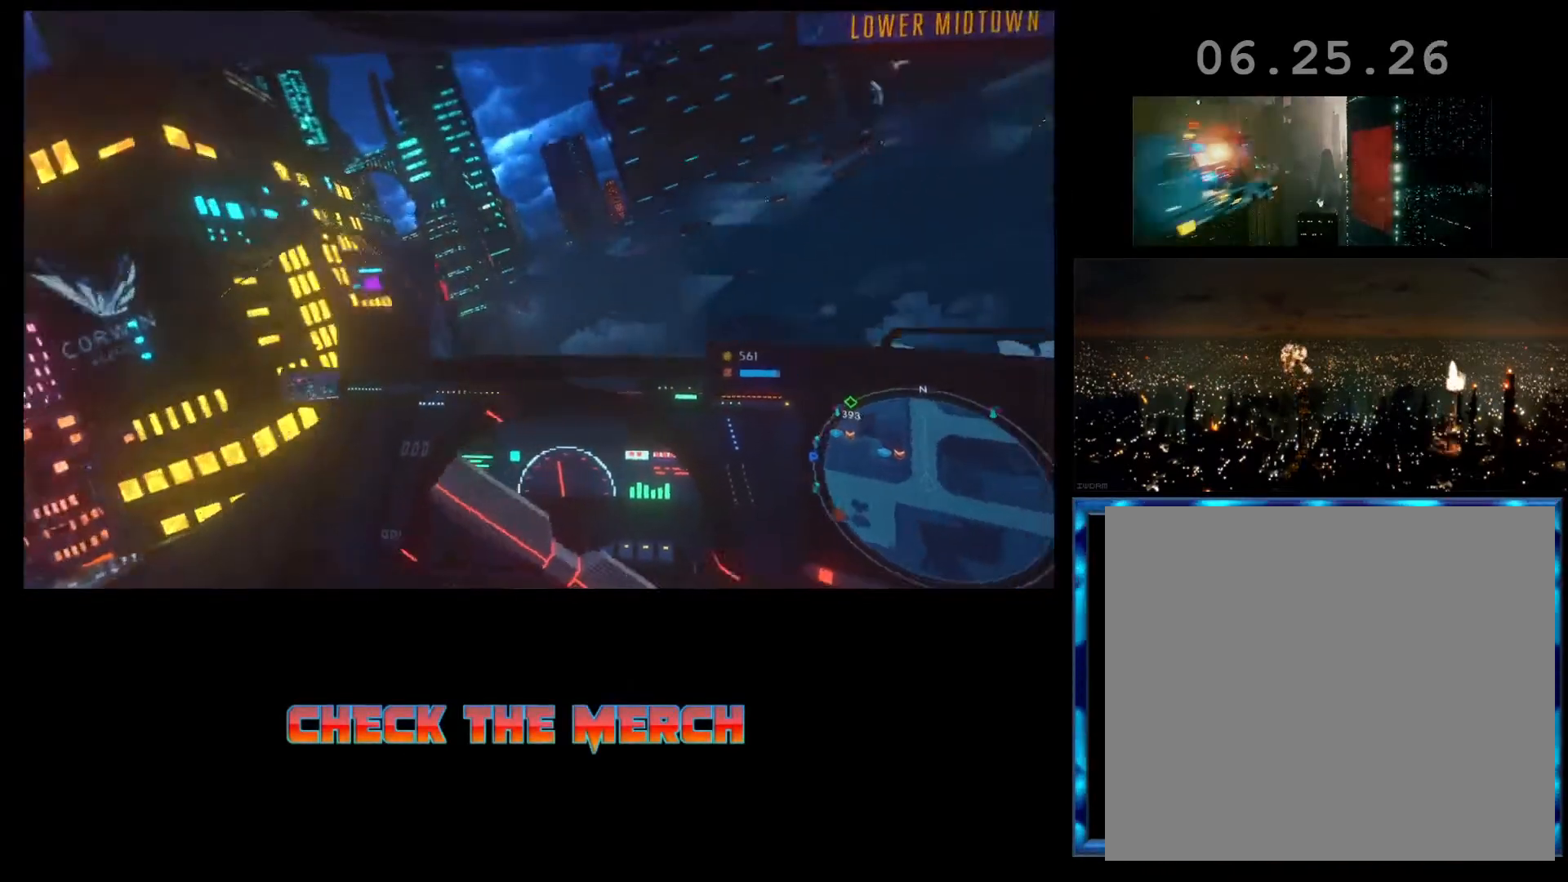
{"buttons": ["R2"], "left_stick": "center", "events": [[167, "L2", "up"], [267, "left_stick", "left"], [367, "left_stick", "center"]]}
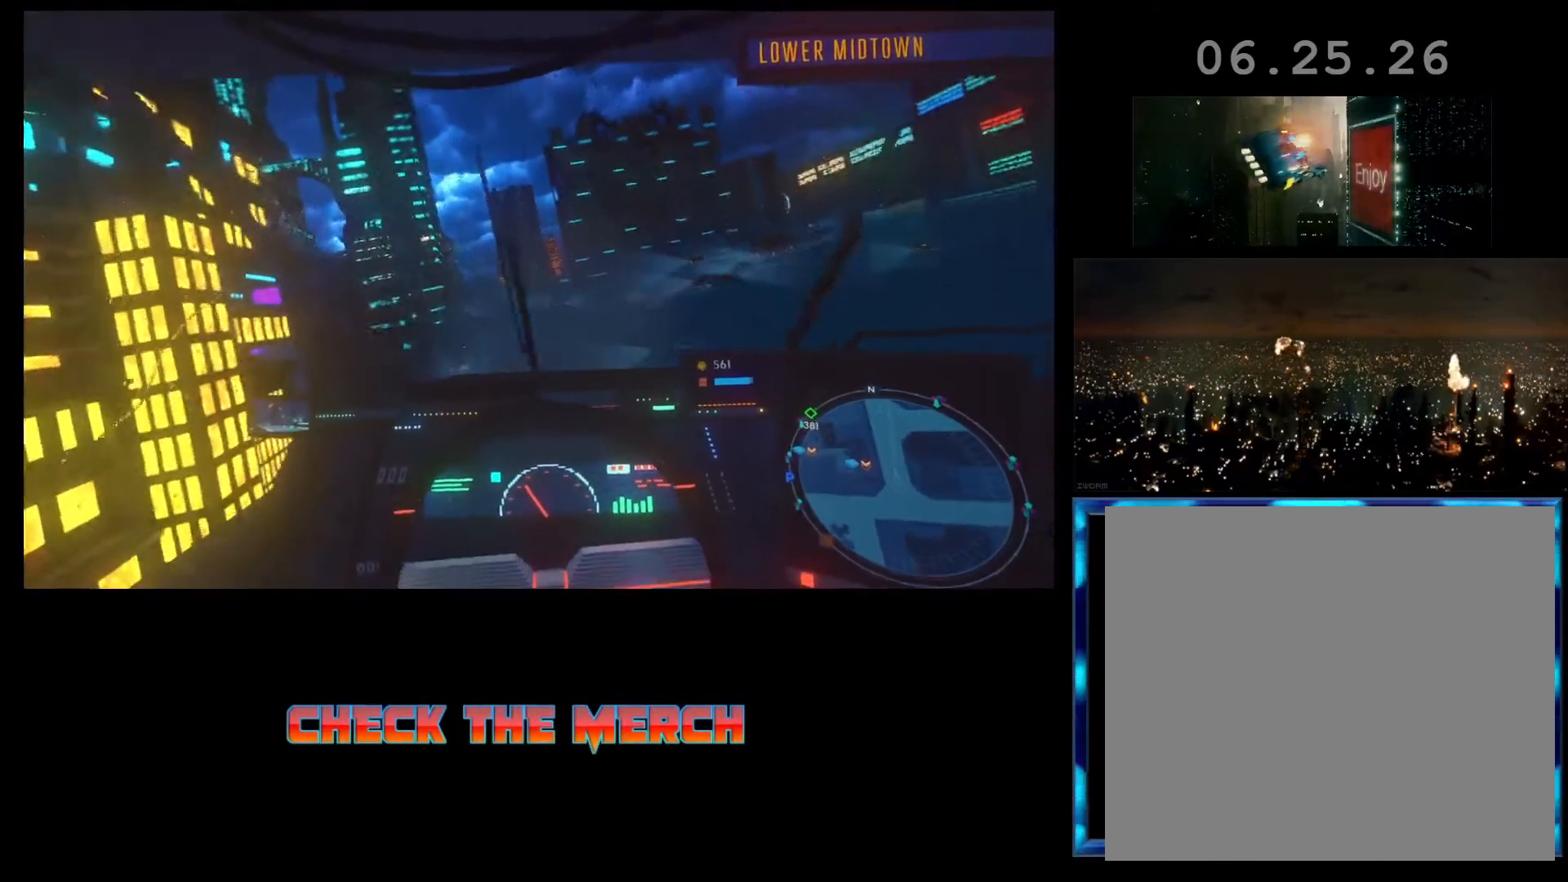
{"buttons": ["R2"], "left_stick": "center", "events": []}
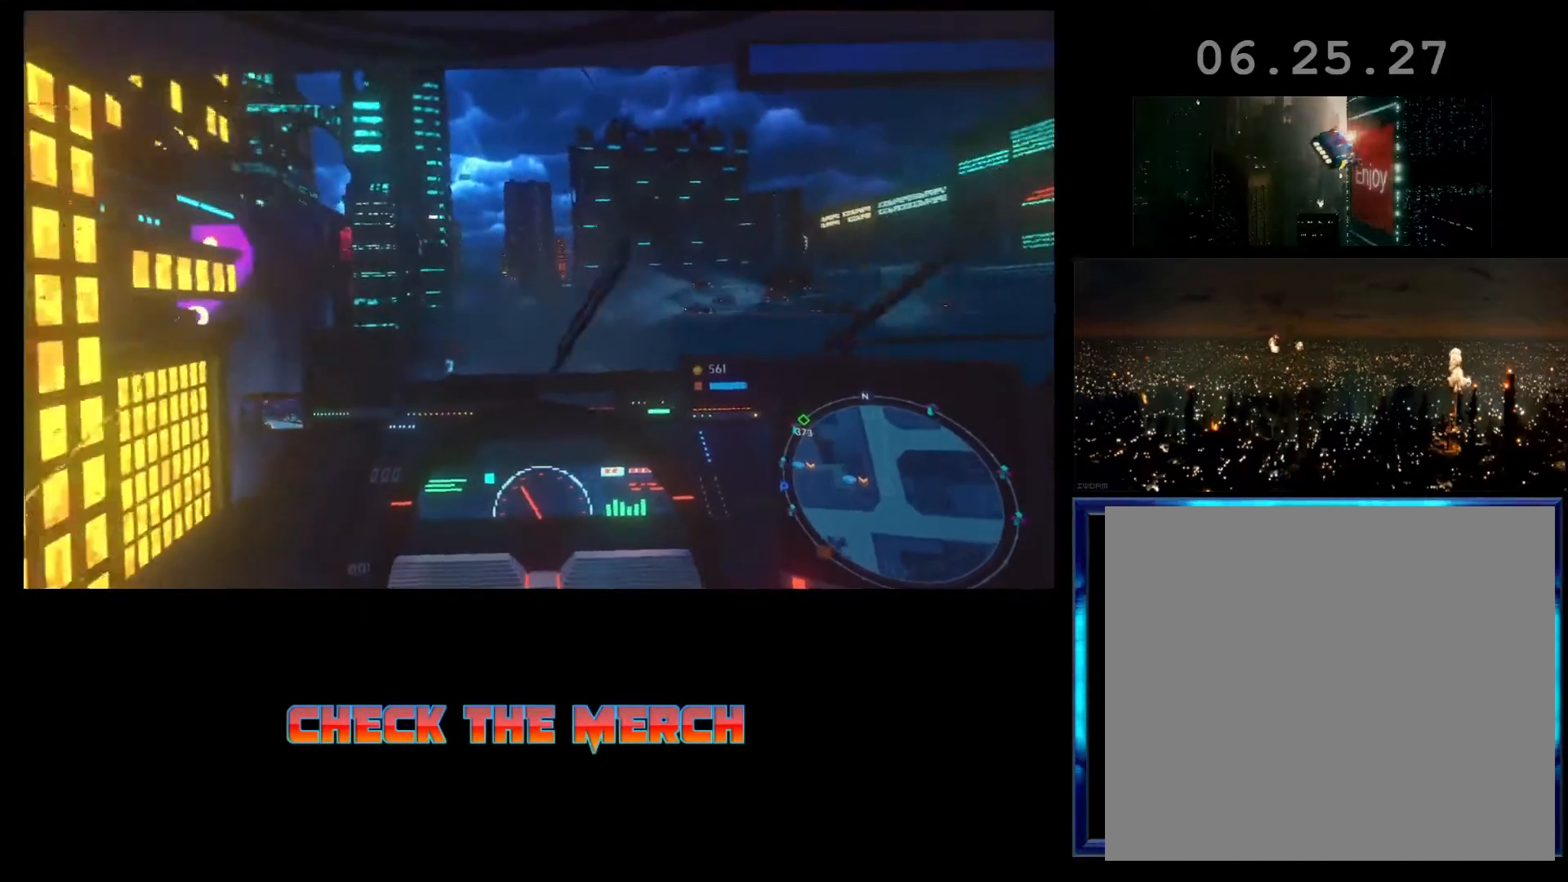
{"buttons": ["R2"], "left_stick": "center", "events": []}
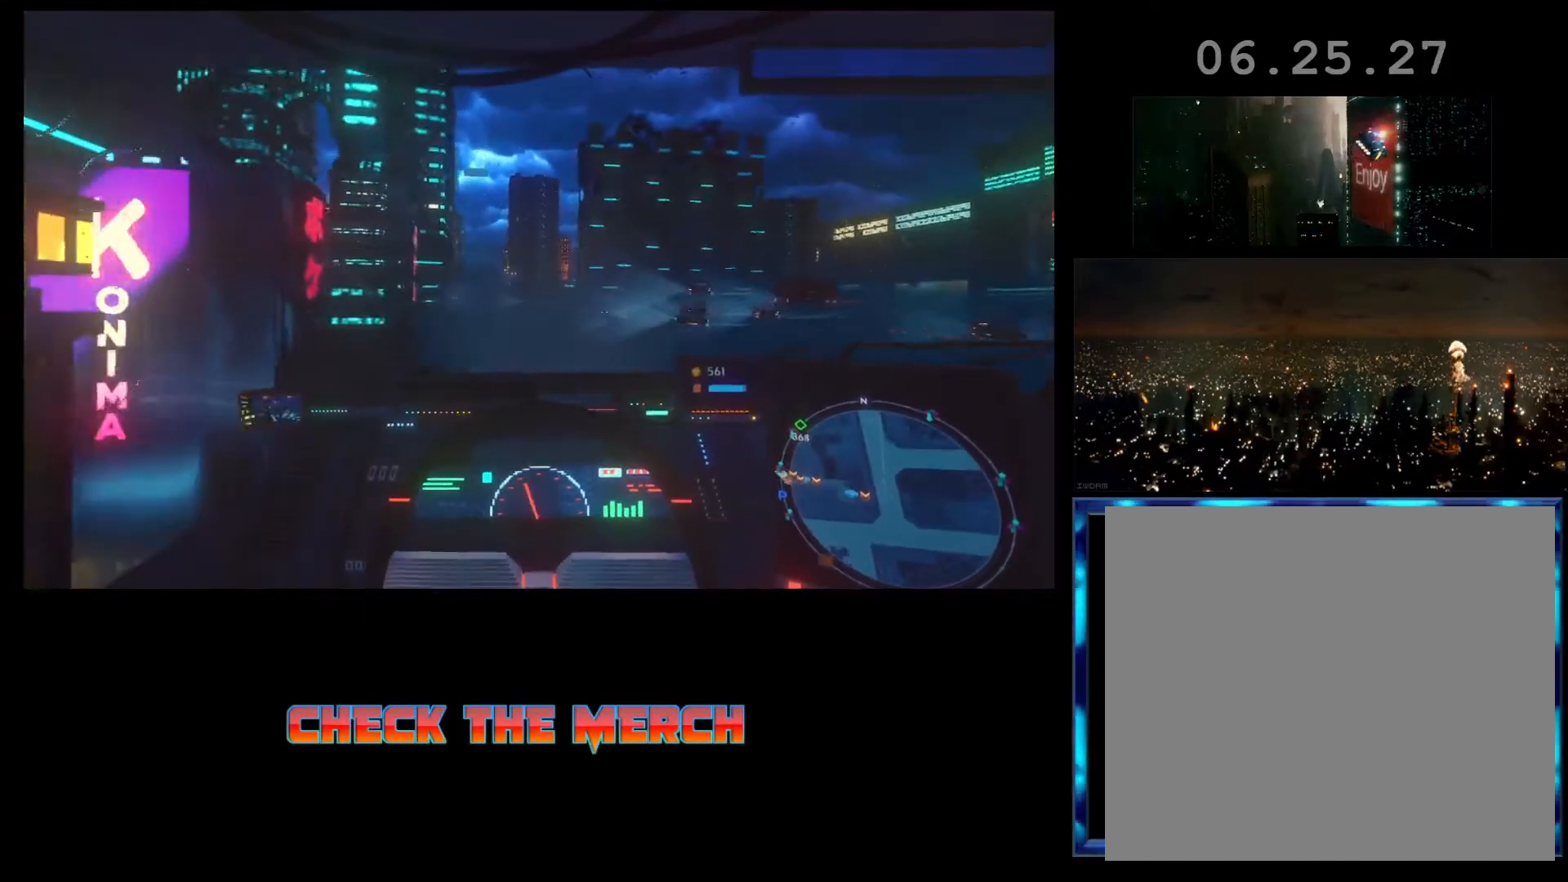
{"buttons": ["R2"], "left_stick": "right", "events": [[300, "left_stick", "right"]]}
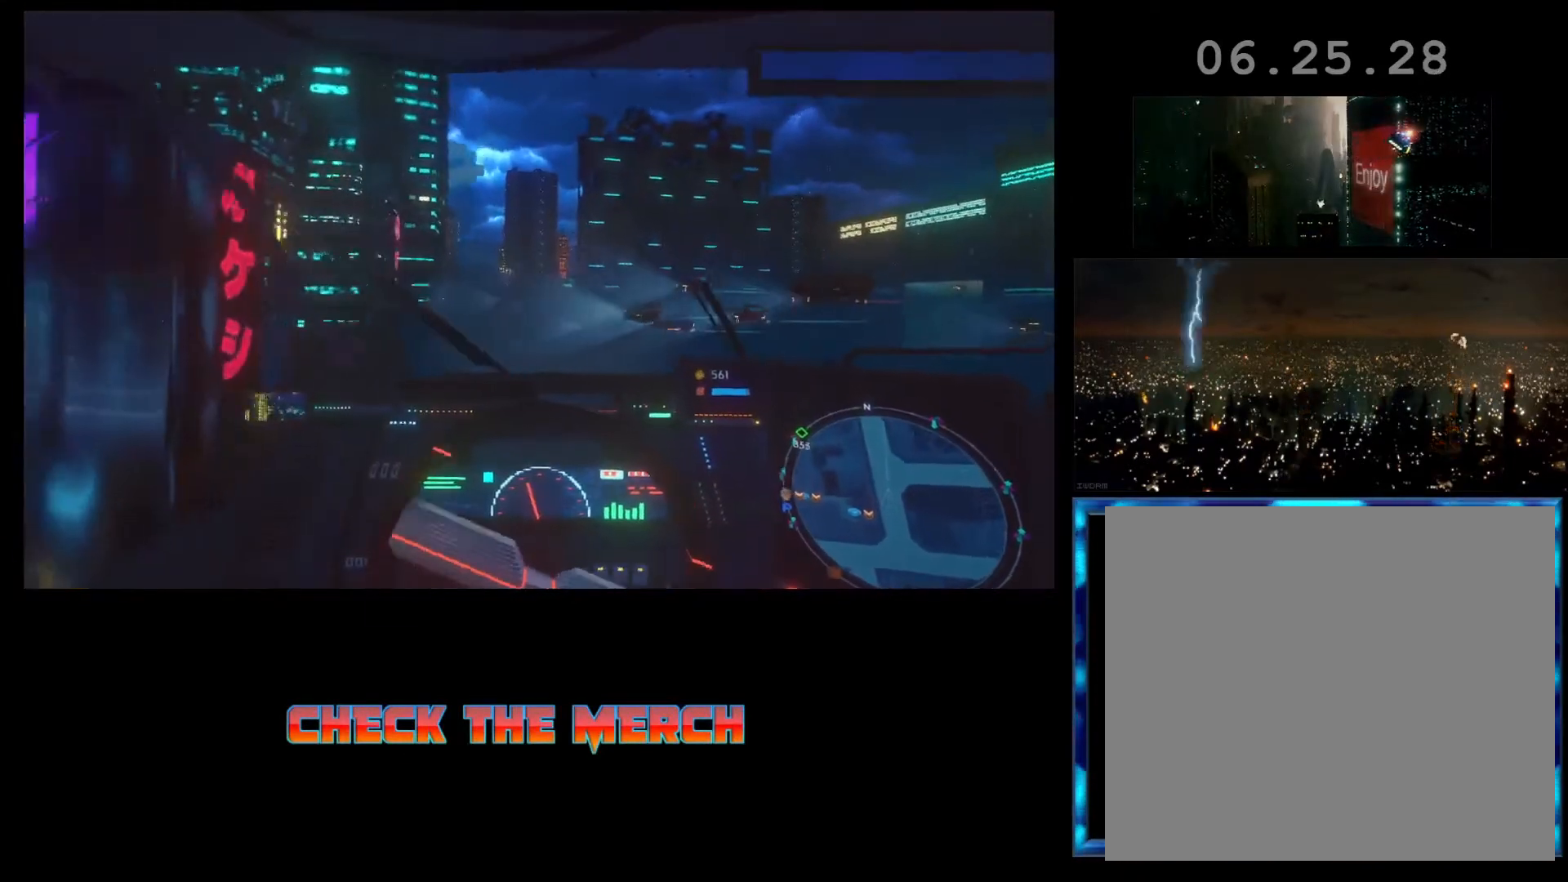
{"buttons": ["L2", "R2"], "left_stick": "center", "events": [[33, "left_stick", "center"], [233, "L2", "down"]]}
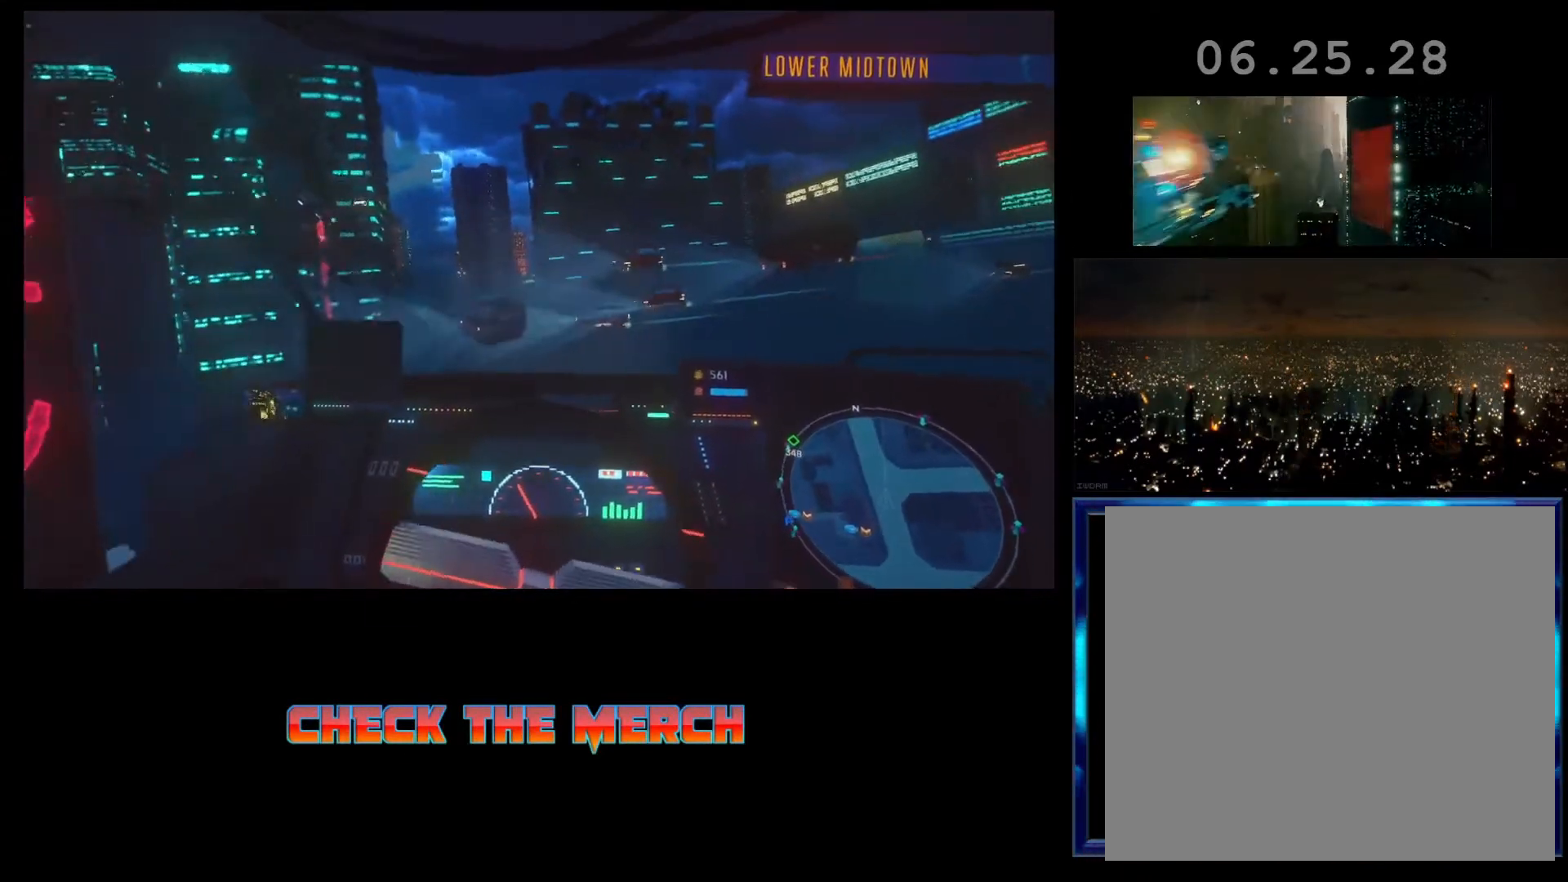
{"buttons": ["L2", "R2"], "left_stick": "center", "events": [[167, "L2", "up"], [433, "L2", "down"]]}
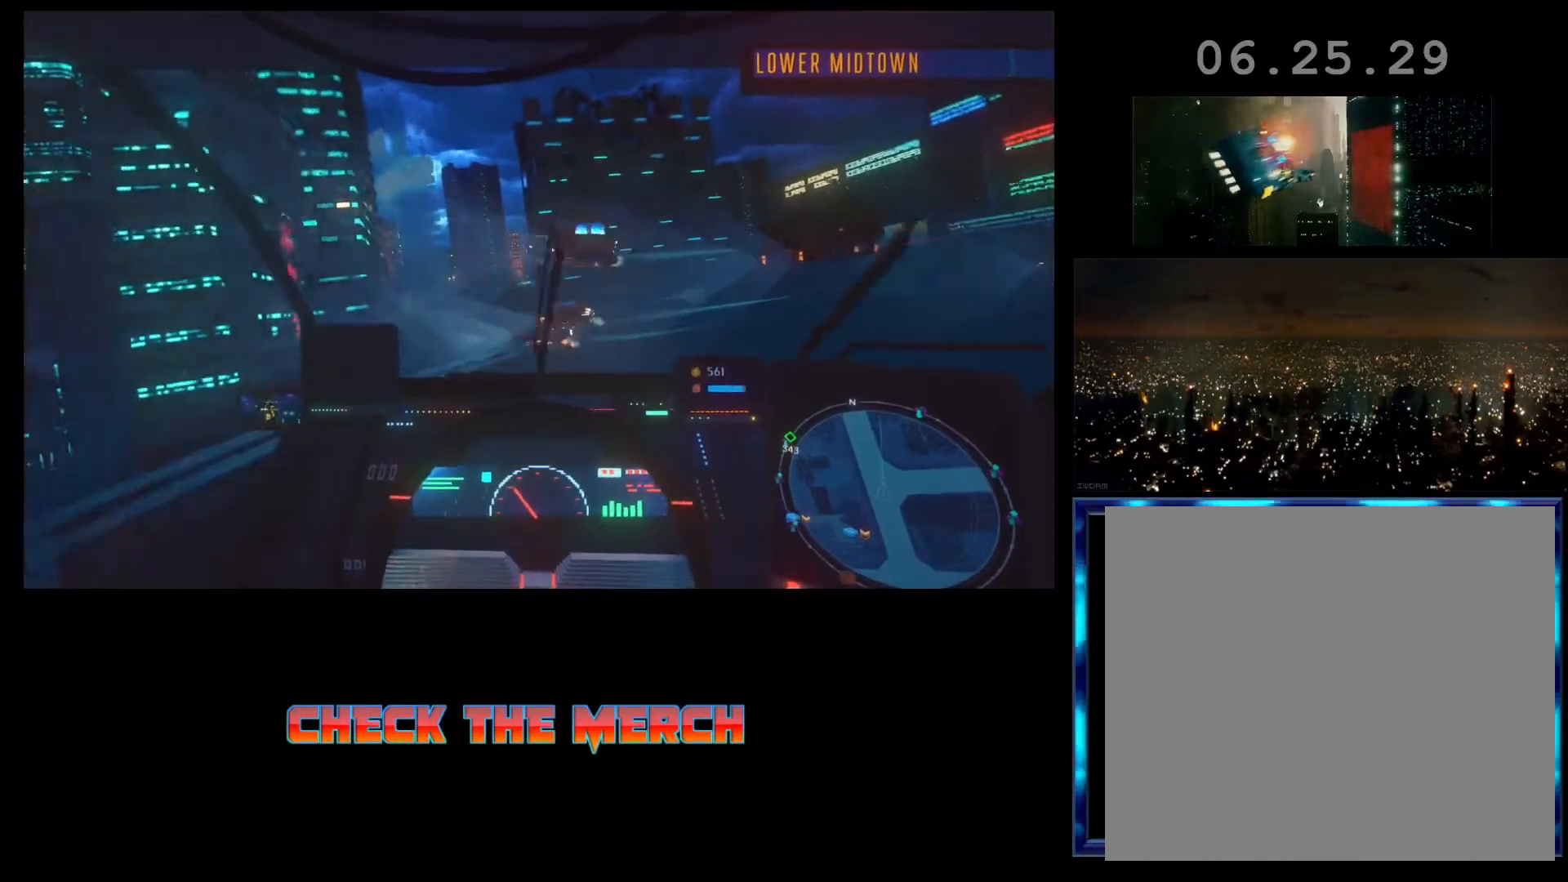
{"buttons": ["L1", "R2"], "left_stick": "center", "events": [[67, "L1", "down"], [200, "L2", "up"]]}
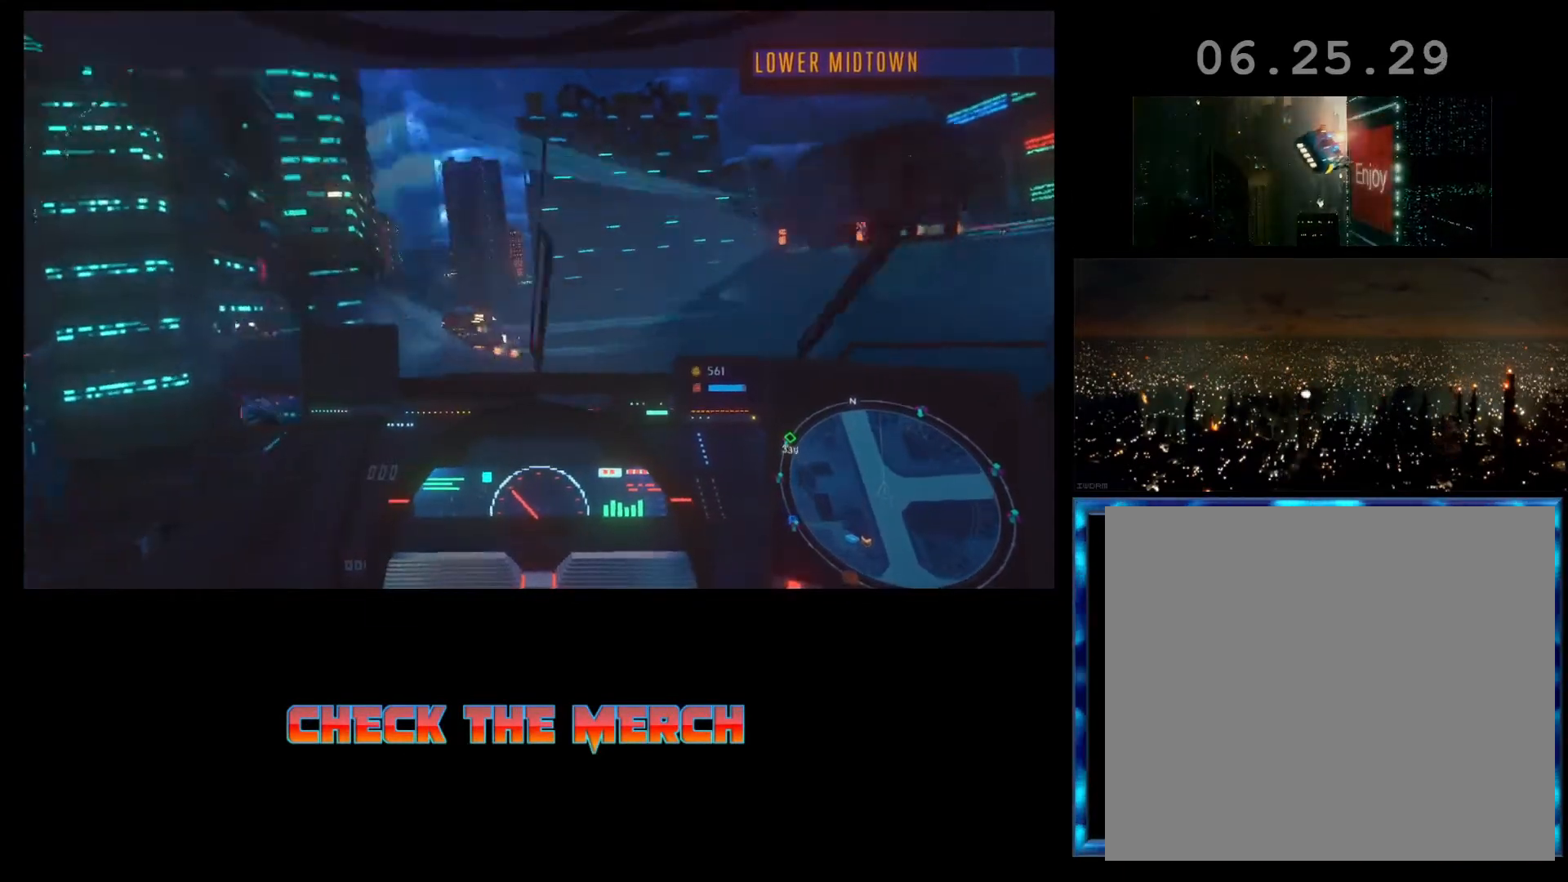
{"buttons": ["R2"], "left_stick": "left", "events": [[67, "L1", "up"], [133, "left_stick", "left"]]}
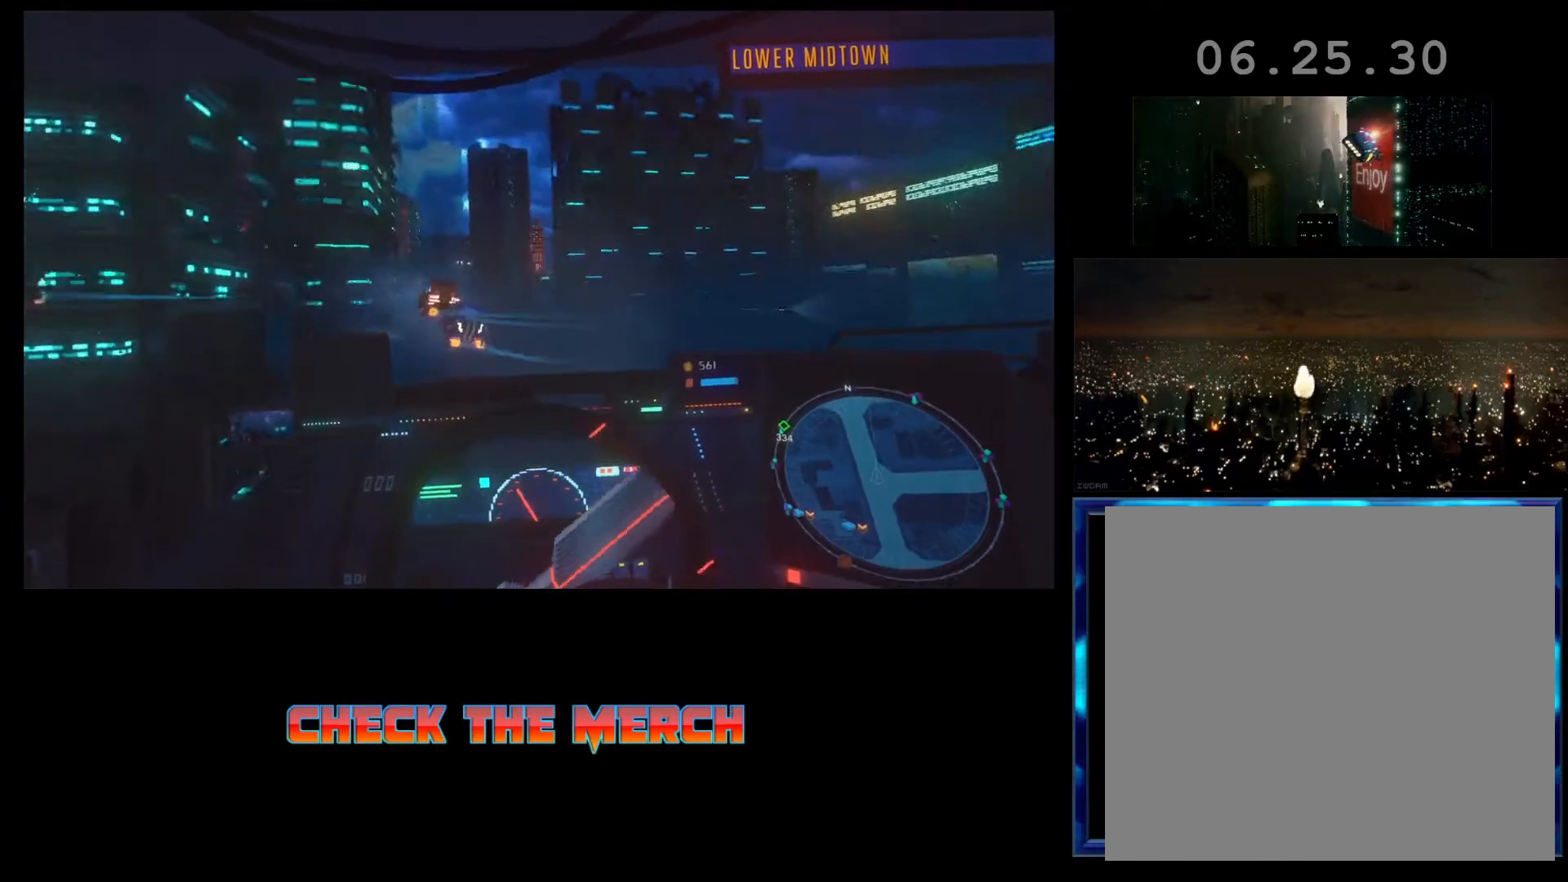
{"buttons": ["R2"], "left_stick": "center", "events": [[300, "left_stick", "center"]]}
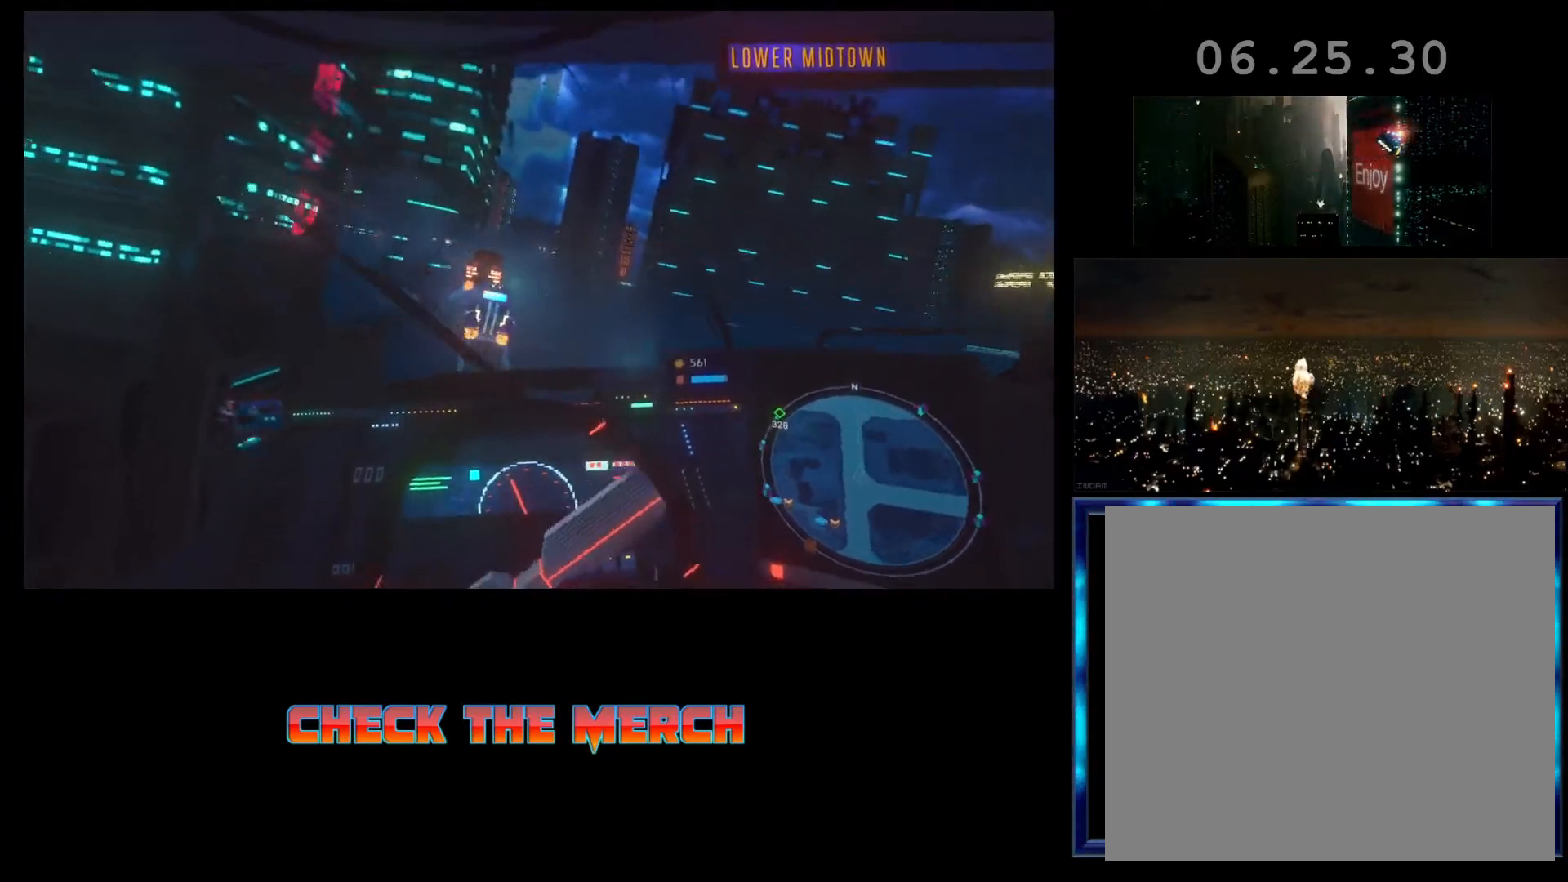
{"buttons": ["R2"], "left_stick": "center", "events": []}
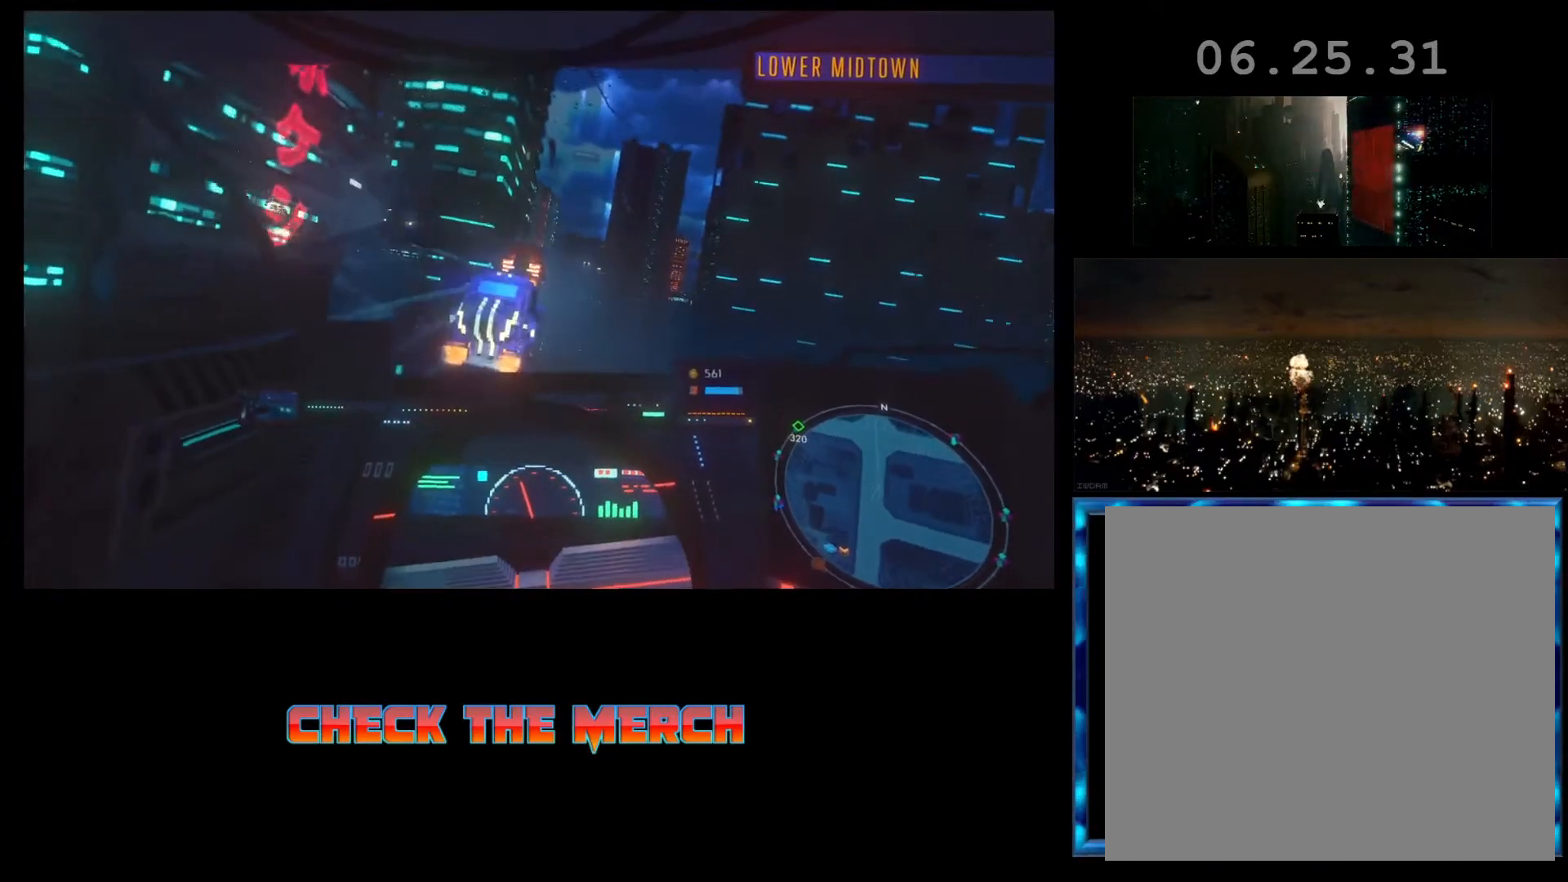
{"buttons": ["L1", "L2", "R2"], "left_stick": "right", "events": [[100, "L2", "down"], [100, "left_stick", "right"], [467, "L1", "down"]]}
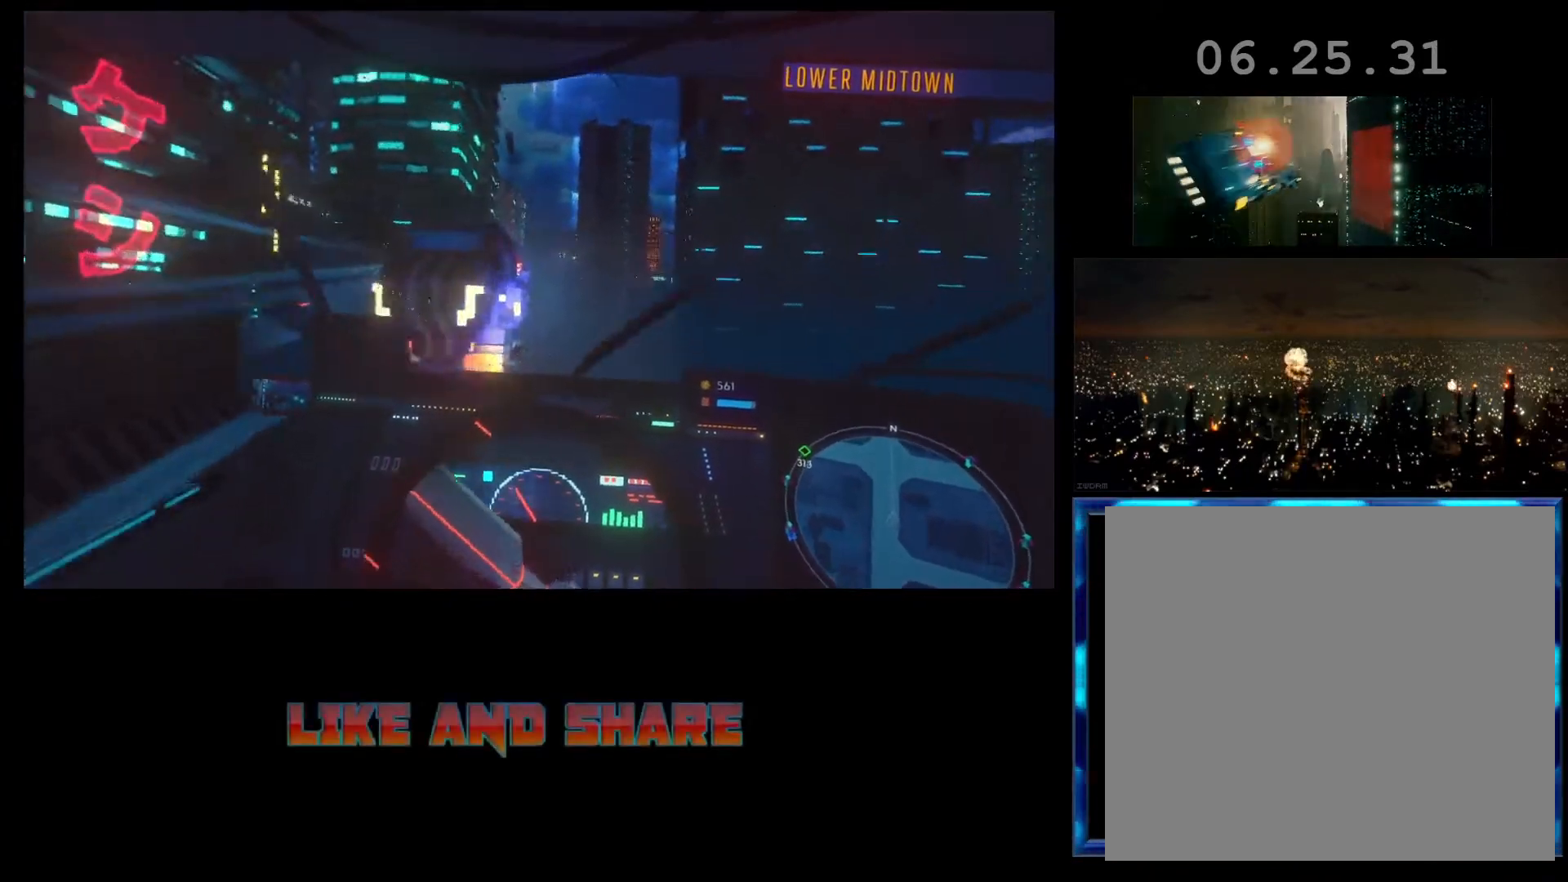
{"buttons": ["L2", "R2"], "left_stick": "center", "events": [[233, "L1", "up"], [233, "left_stick", "center"]]}
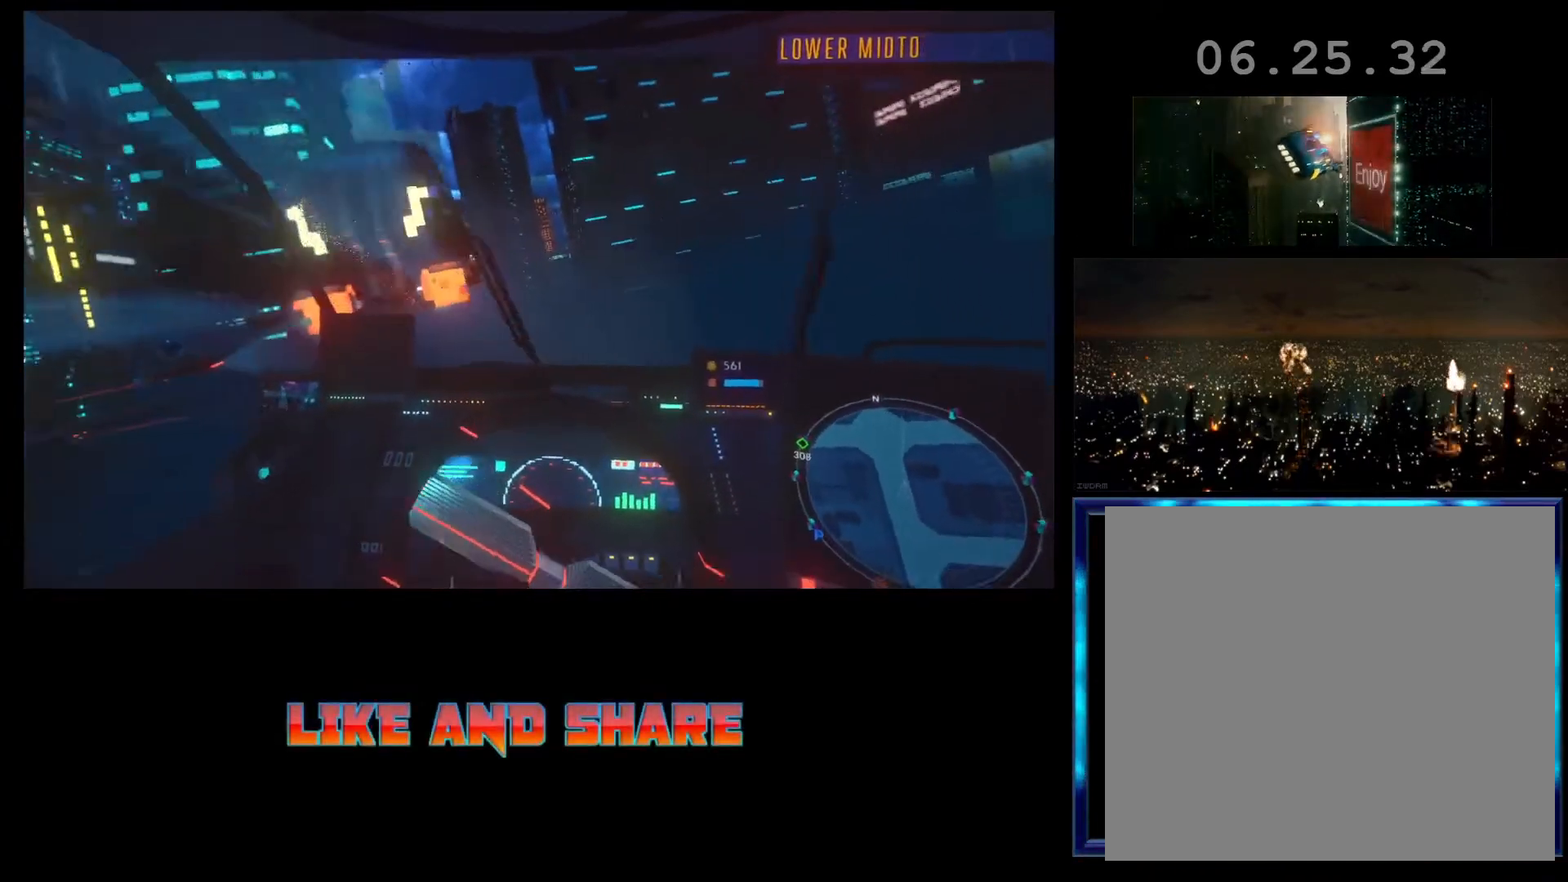
{"buttons": ["R2"], "left_stick": "left", "events": [[67, "L2", "up"], [67, "left_stick", "left"]]}
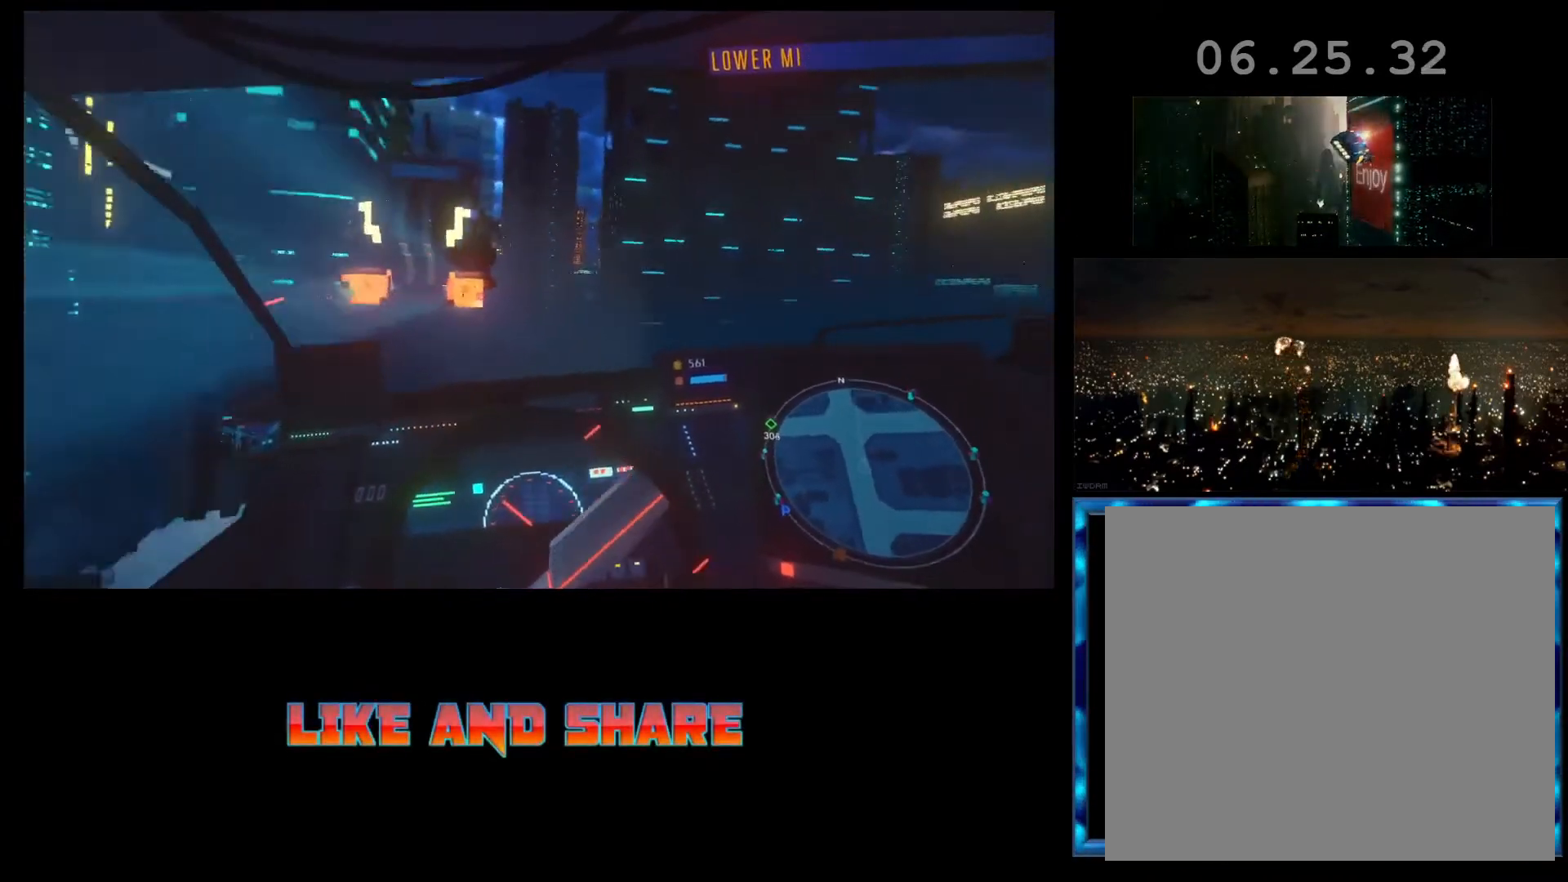
{"buttons": ["L2", "R2"], "left_stick": "left", "events": [[167, "left_stick", "center"], [367, "L2", "down"], [400, "left_stick", "left"]]}
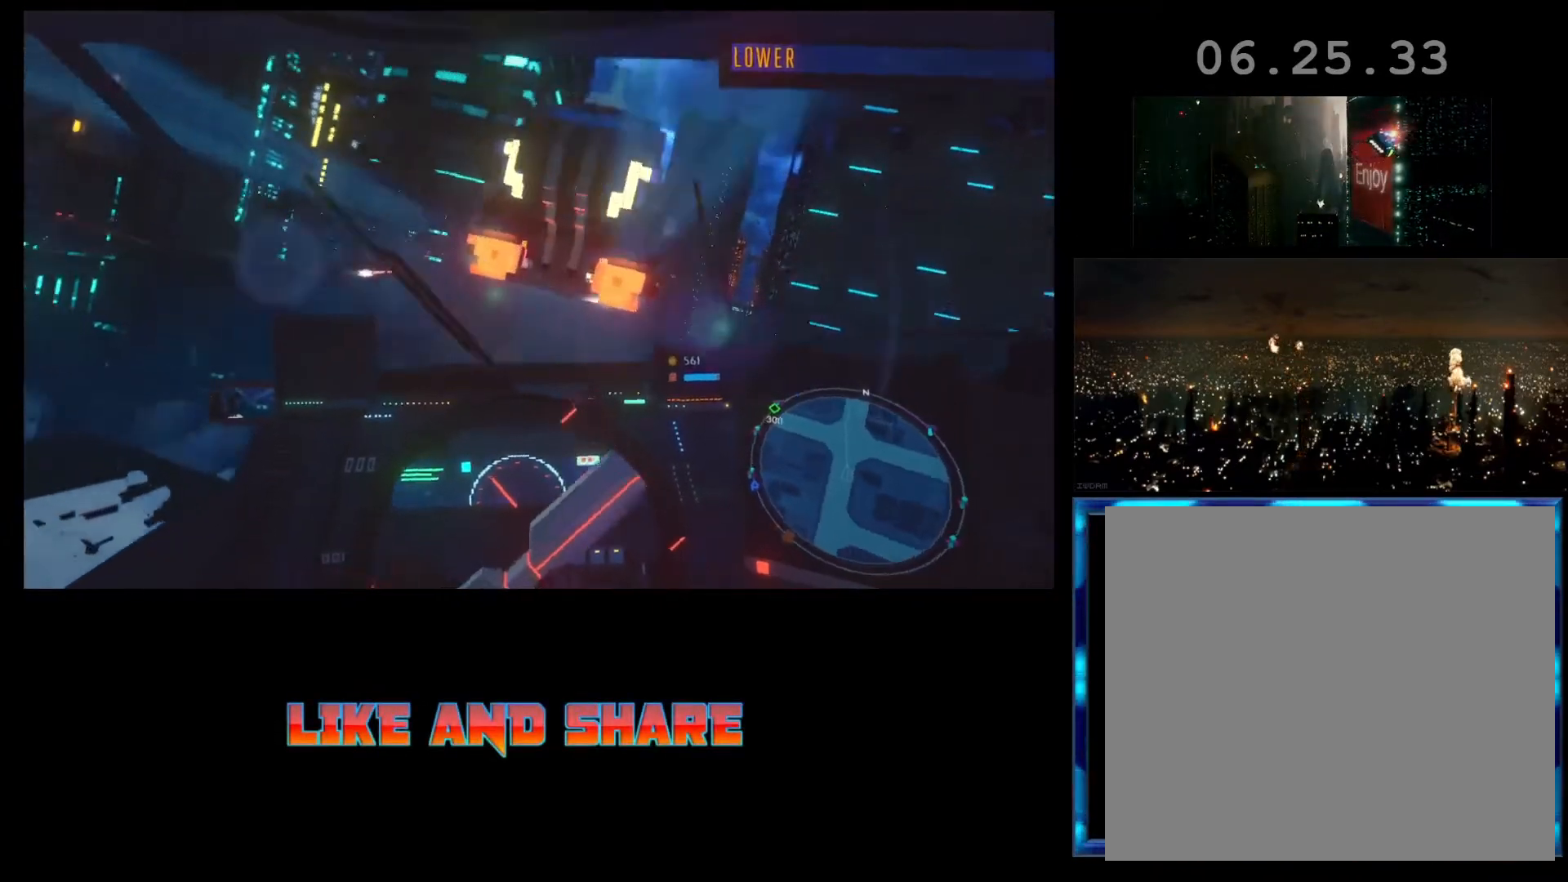
{"buttons": ["R2"], "left_stick": "center", "events": [[300, "left_stick", "center"], [467, "L2", "up"]]}
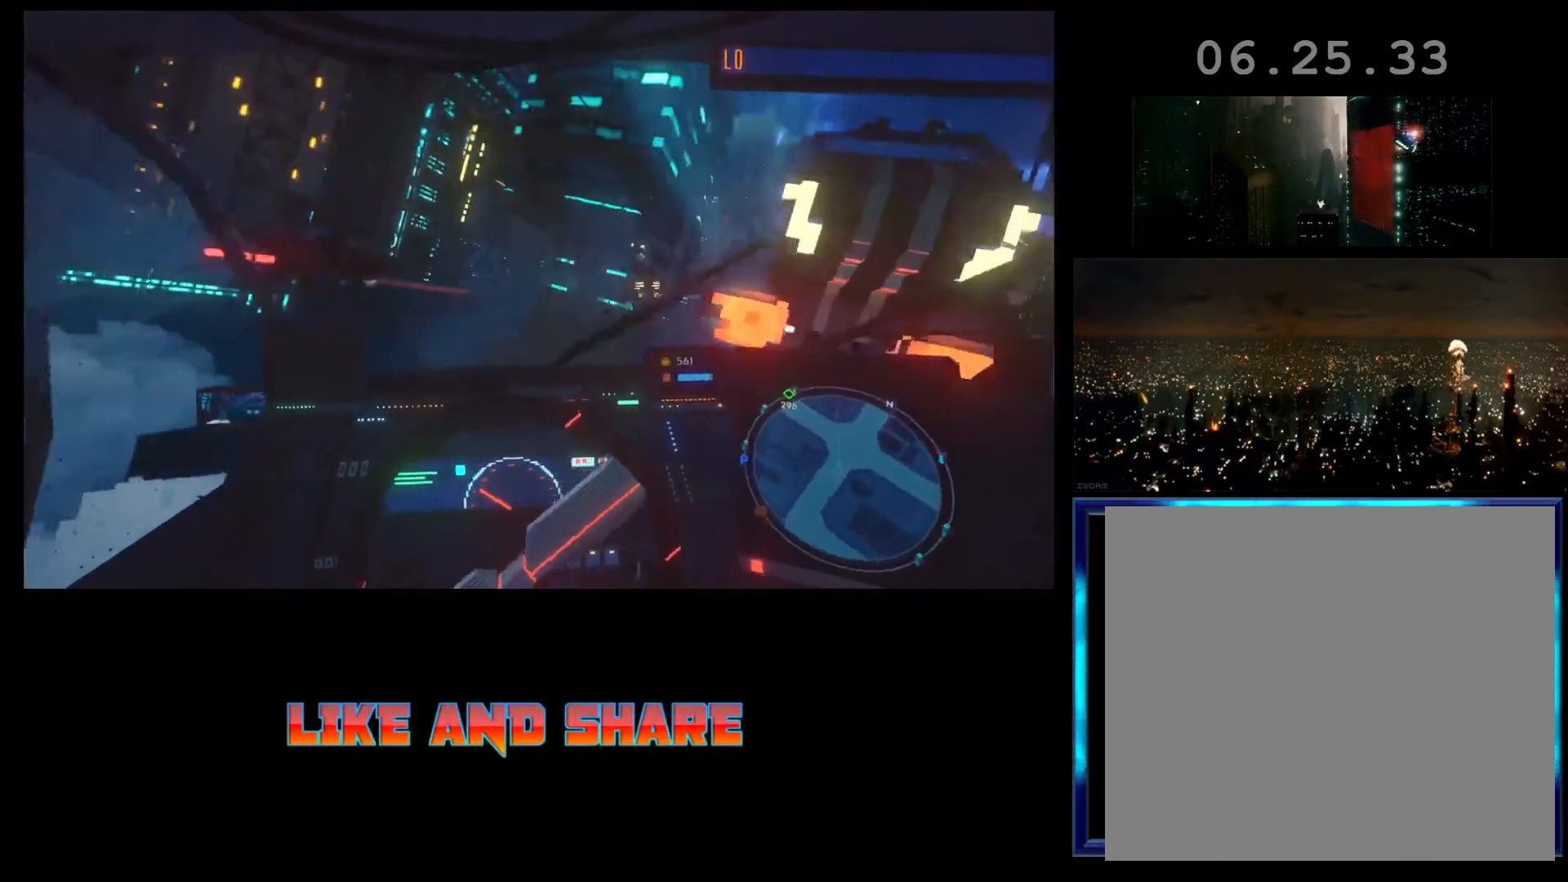
{"buttons": ["L1", "L2", "R2"], "left_stick": "center", "events": [[433, "L2", "down"], [500, "L1", "down"]]}
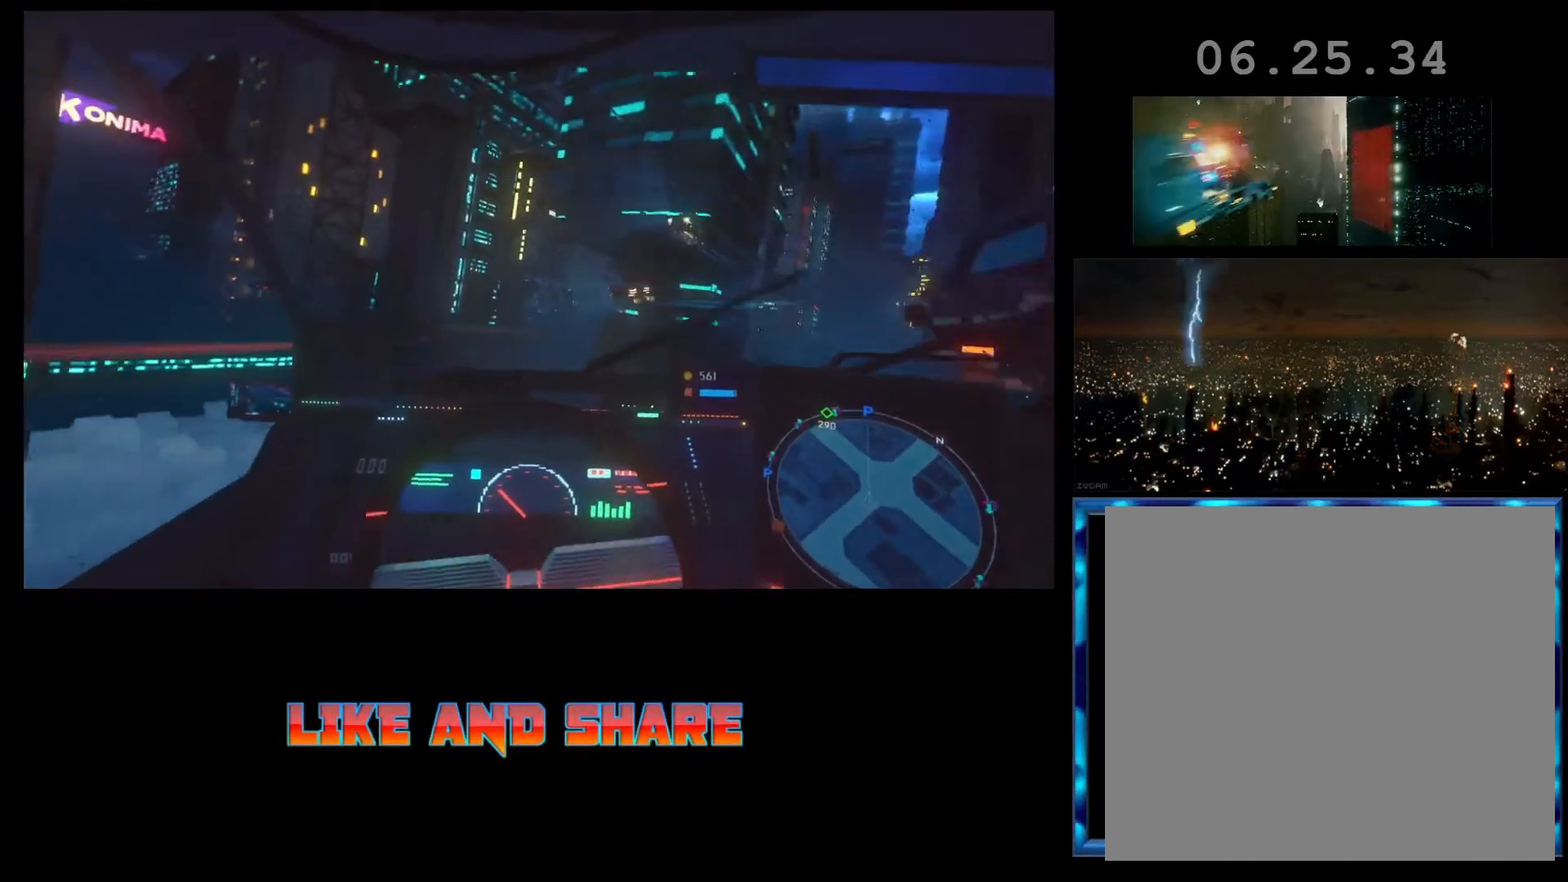
{"buttons": ["R2"], "left_stick": "left", "events": [[167, "L1", "up"], [167, "L2", "up"], [433, "left_stick", "left"]]}
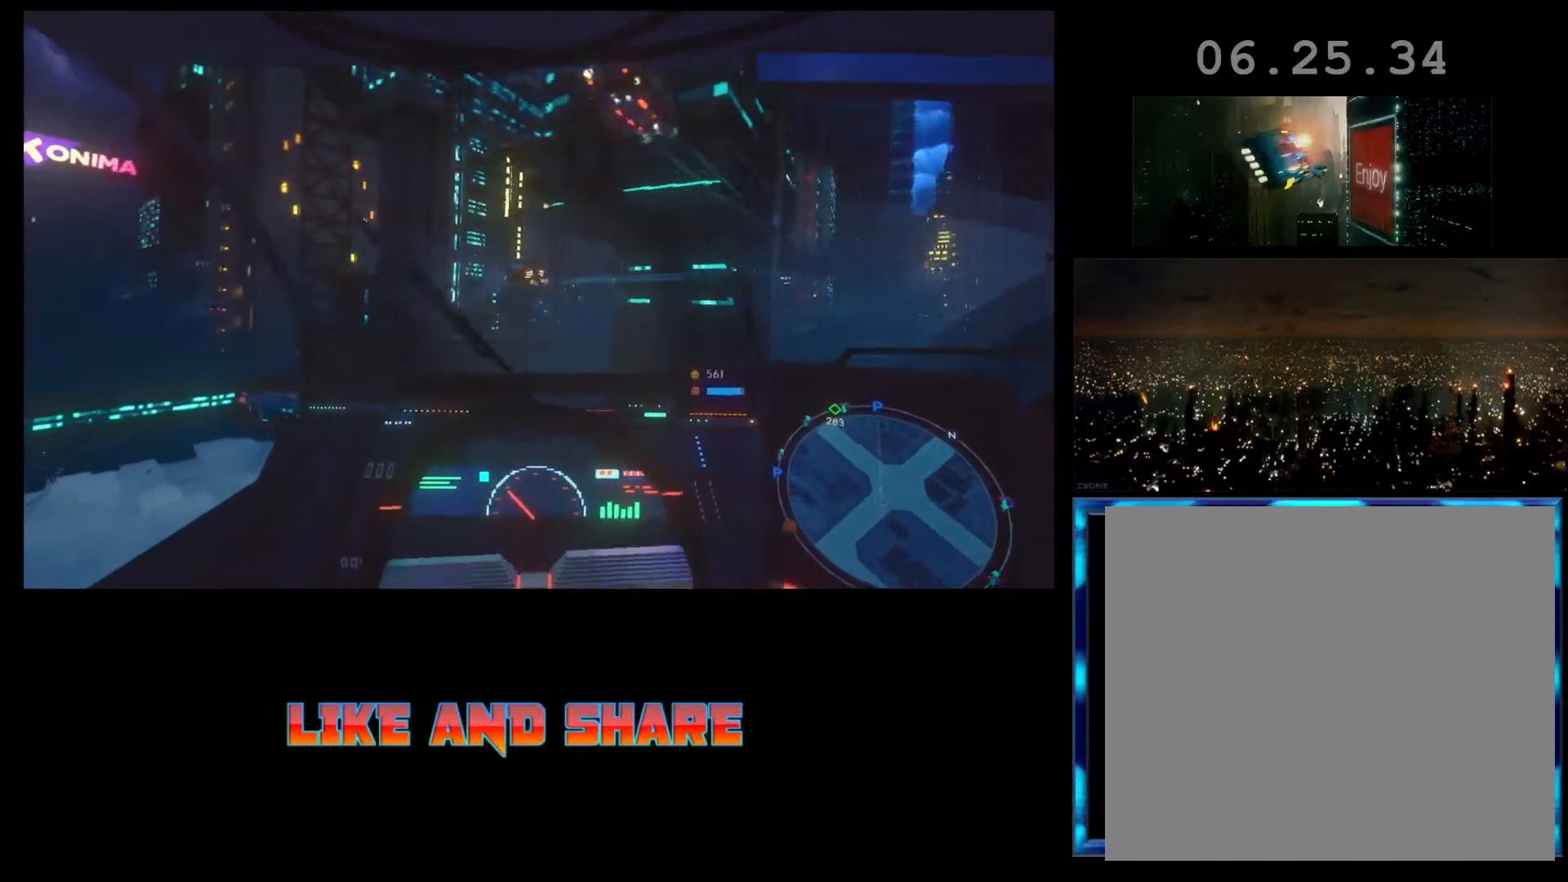
{"buttons": ["R2"], "left_stick": "left", "events": []}
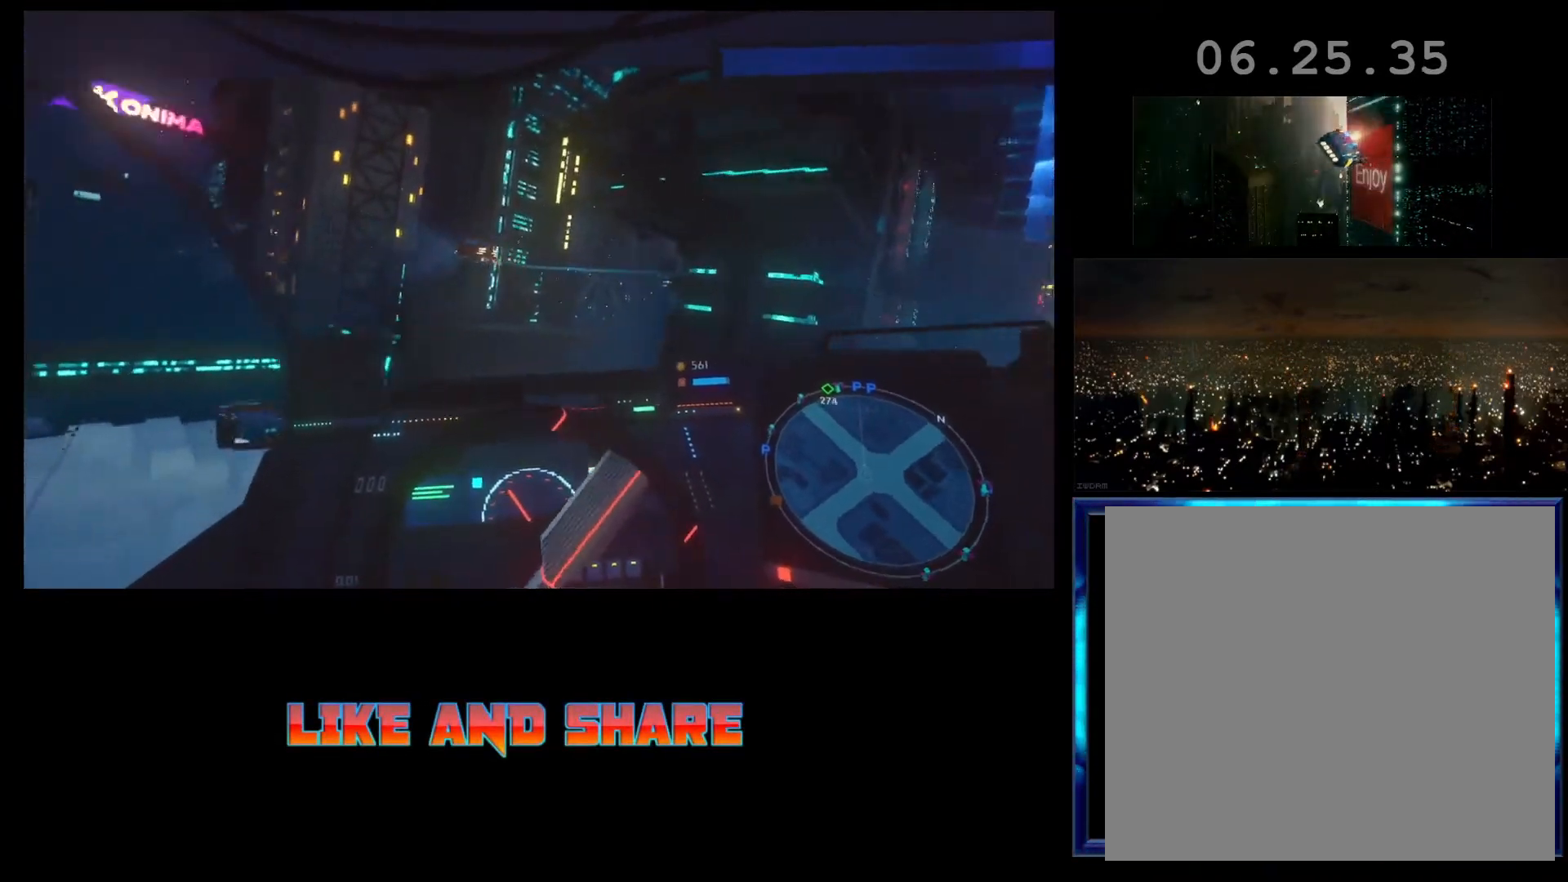
{"buttons": ["R2"], "left_stick": "left", "events": []}
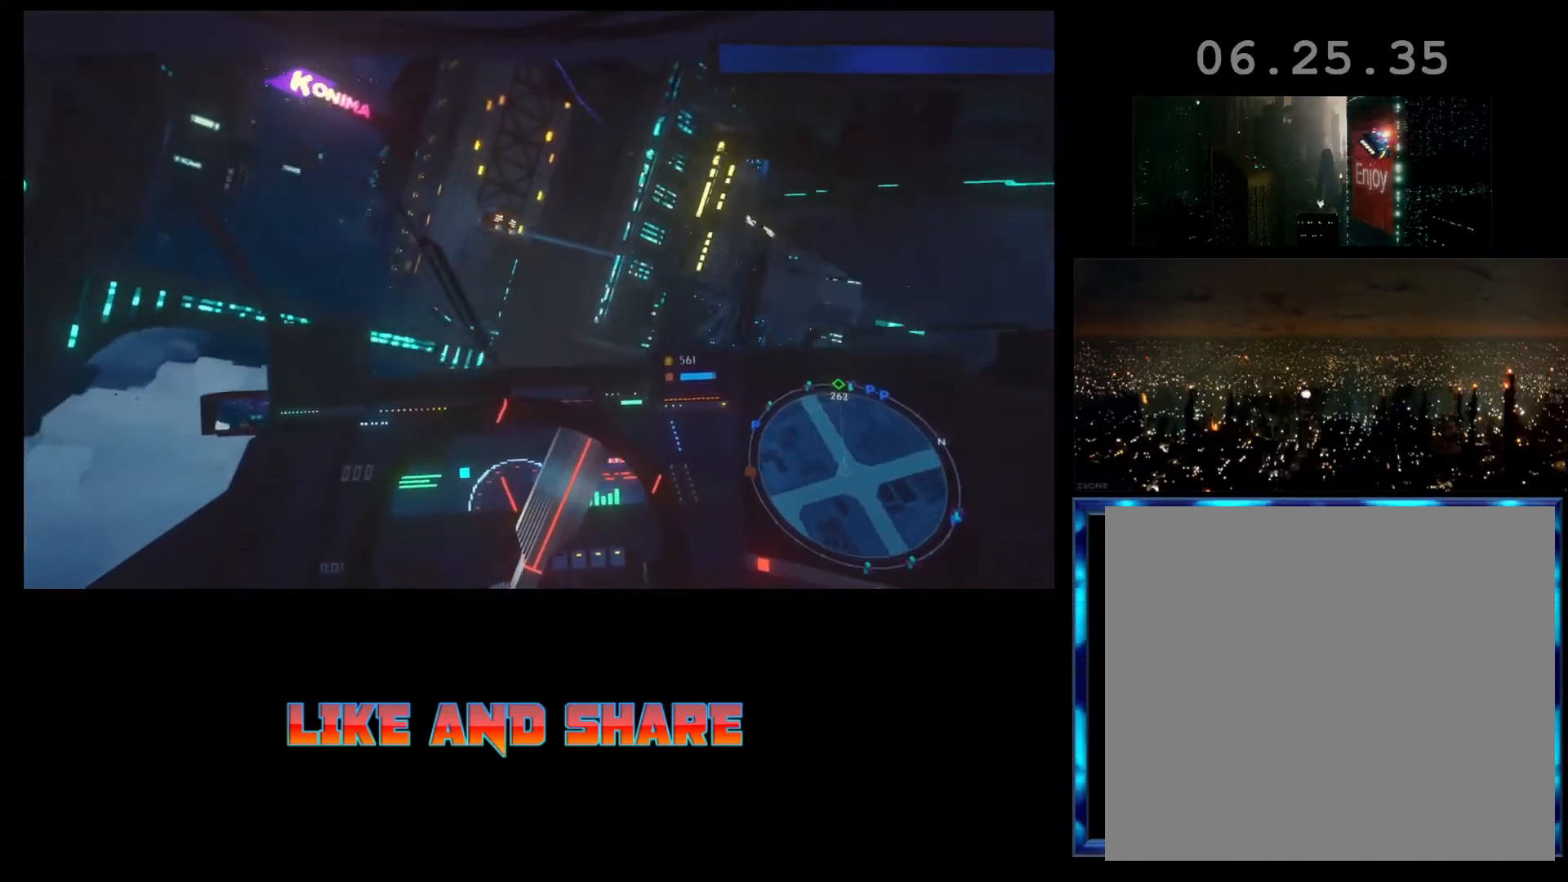
{"buttons": ["R2"], "left_stick": "center", "events": [[333, "left_stick", "center"]]}
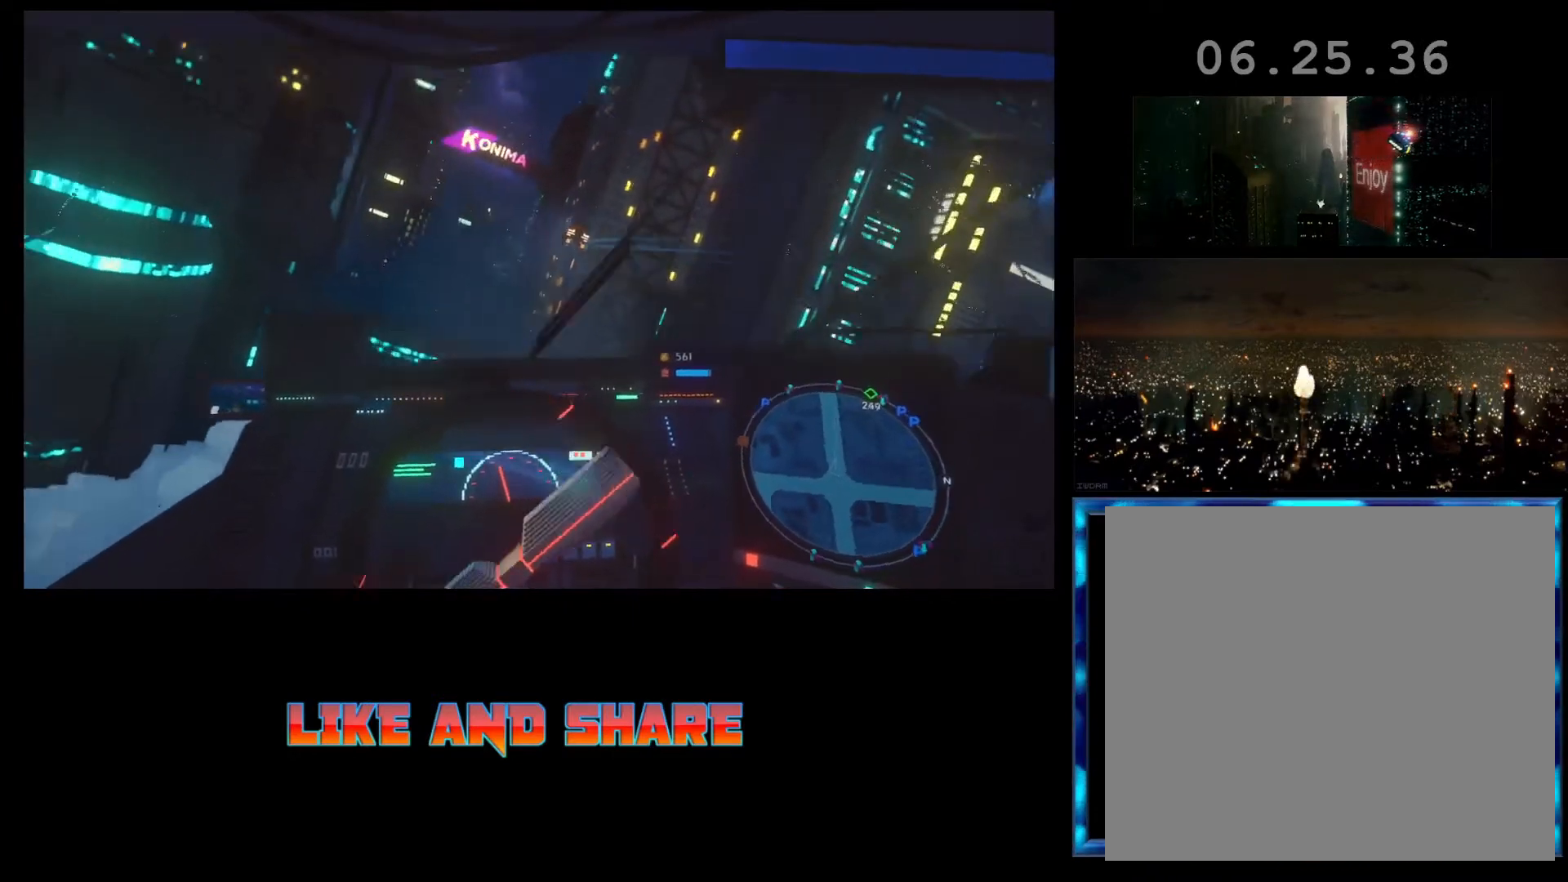
{"buttons": ["R2"], "left_stick": "center", "events": []}
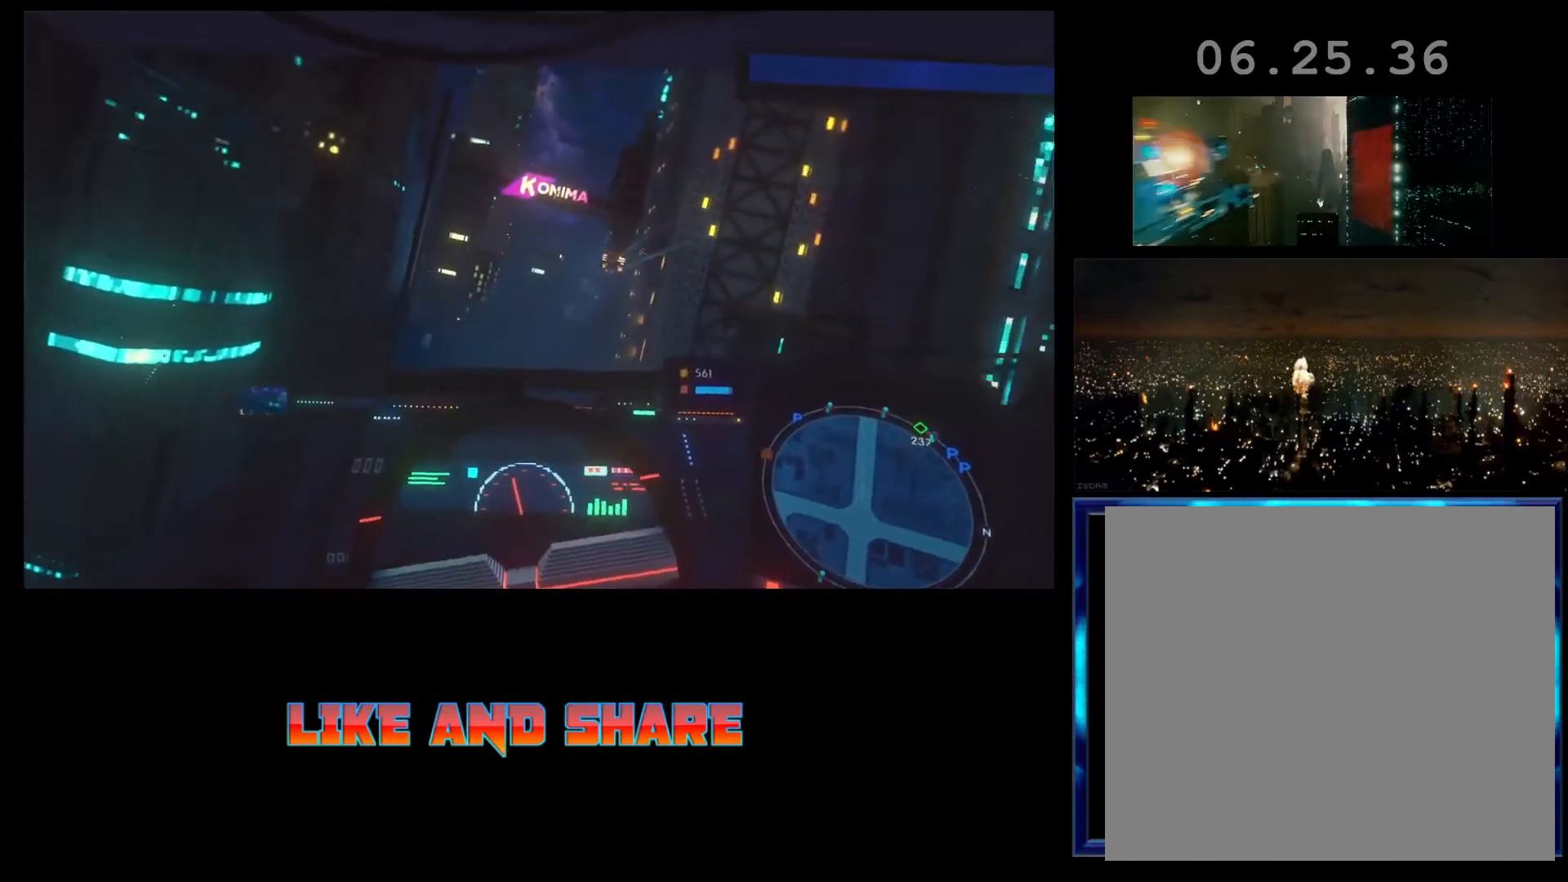
{"buttons": ["R2"], "left_stick": "center", "events": []}
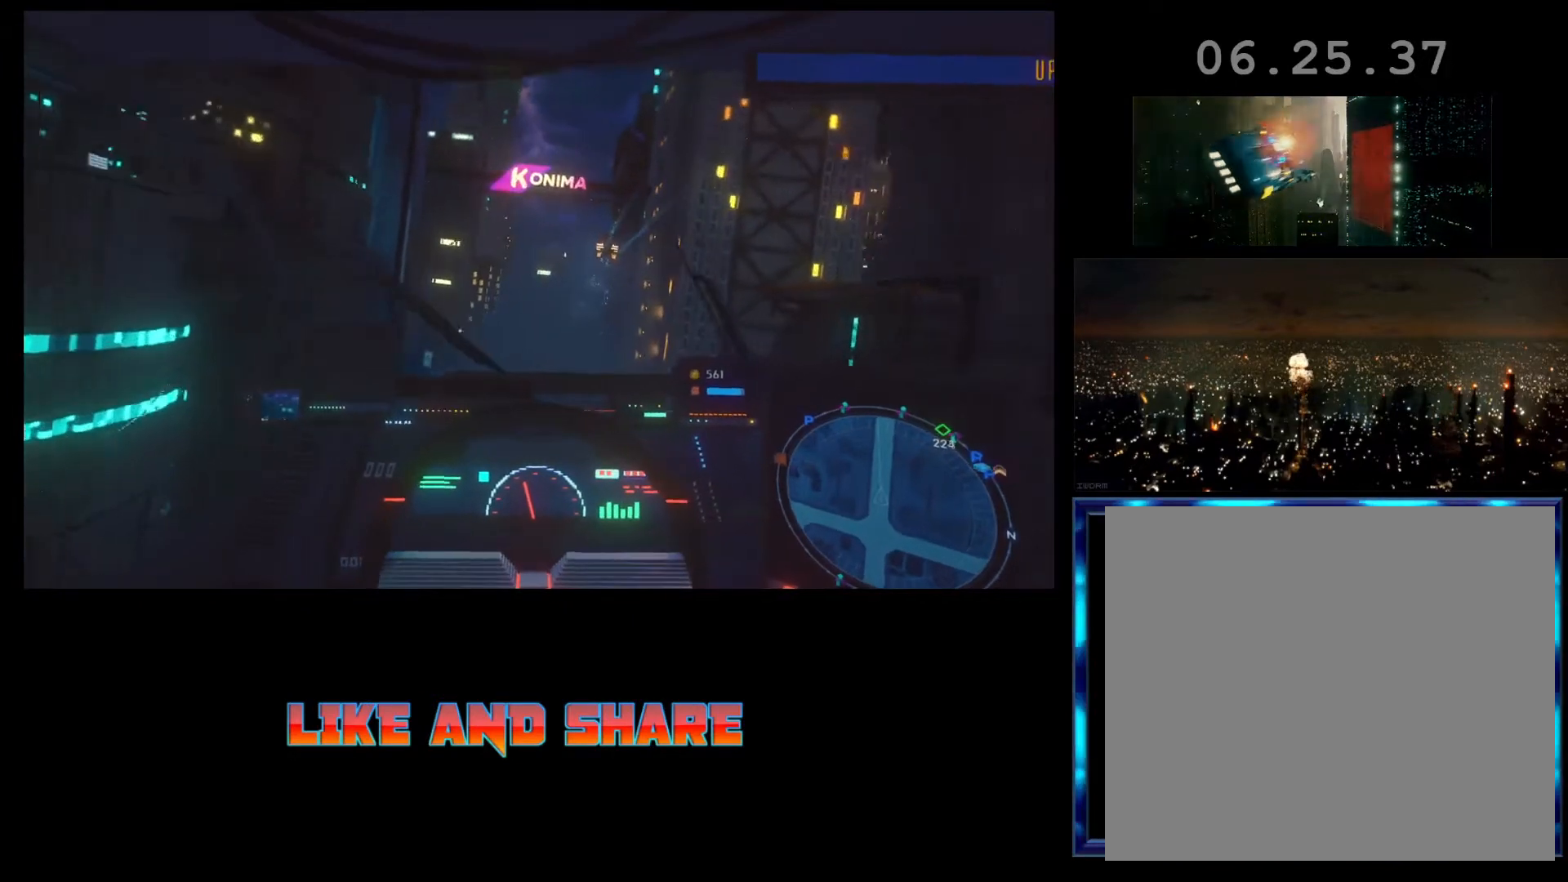
{"buttons": ["R2"], "left_stick": "center", "events": []}